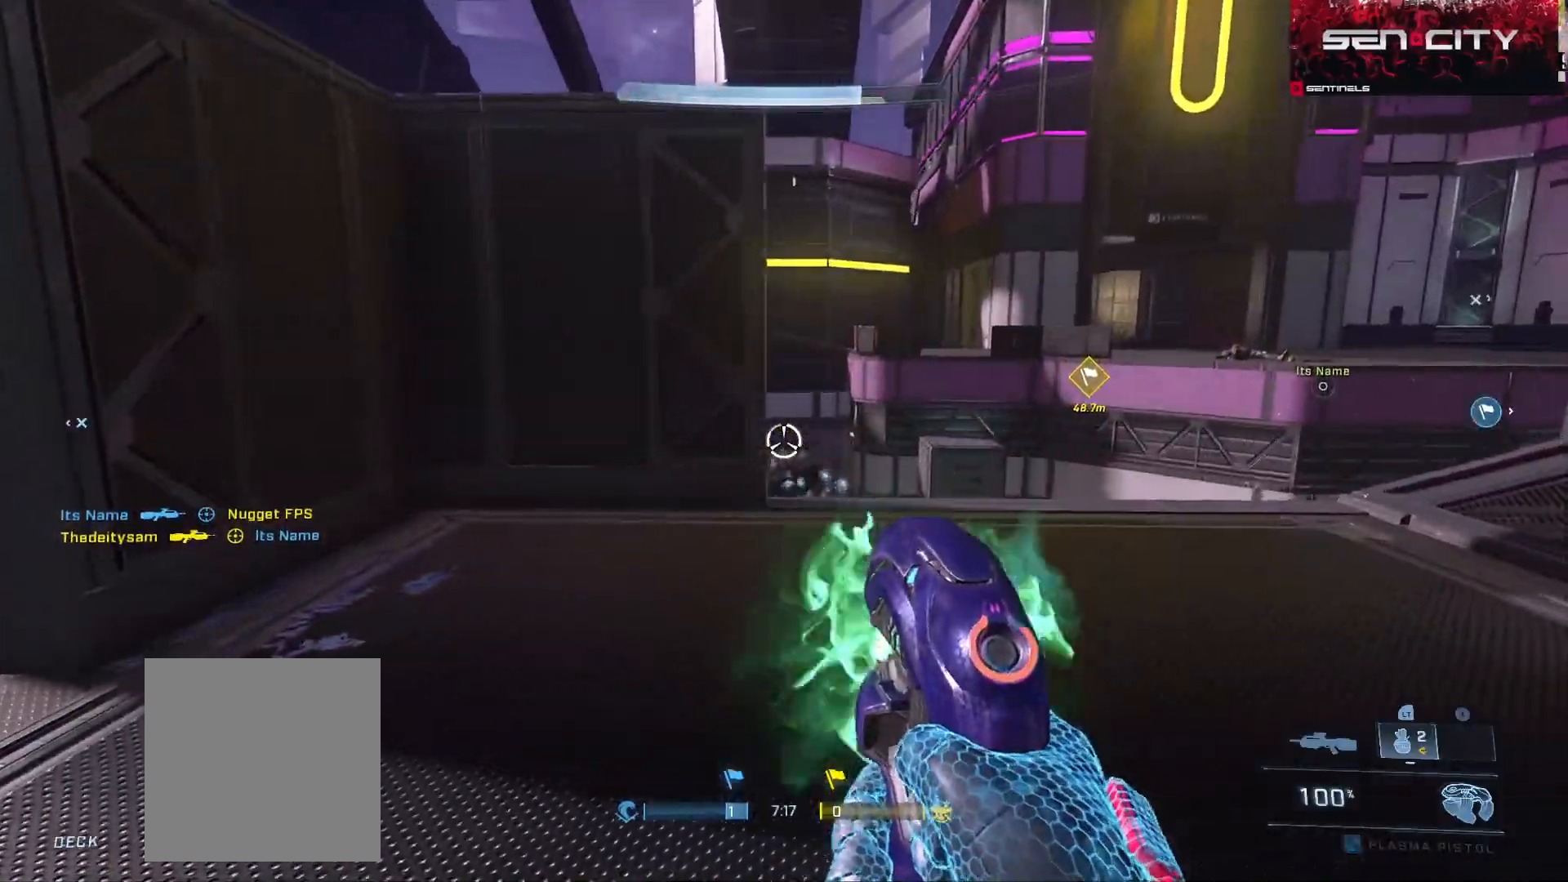
Gameplay with a controller (Xbox layout); each line is a JSON object with the inputs held at the frame after it. "events" lists button and stick changes between this image and that frame as [ms after this image, input, new state], when the widget could be followed in between.
{"buttons": ["R2"], "left_stick": "down", "right_stick": "up", "events": [[17, "right_stick", "center"], [50, "left_stick", "down"], [84, "right_stick", "down"], [134, "L2", "down"], [284, "L2", "up"], [468, "right_stick", "up"]]}
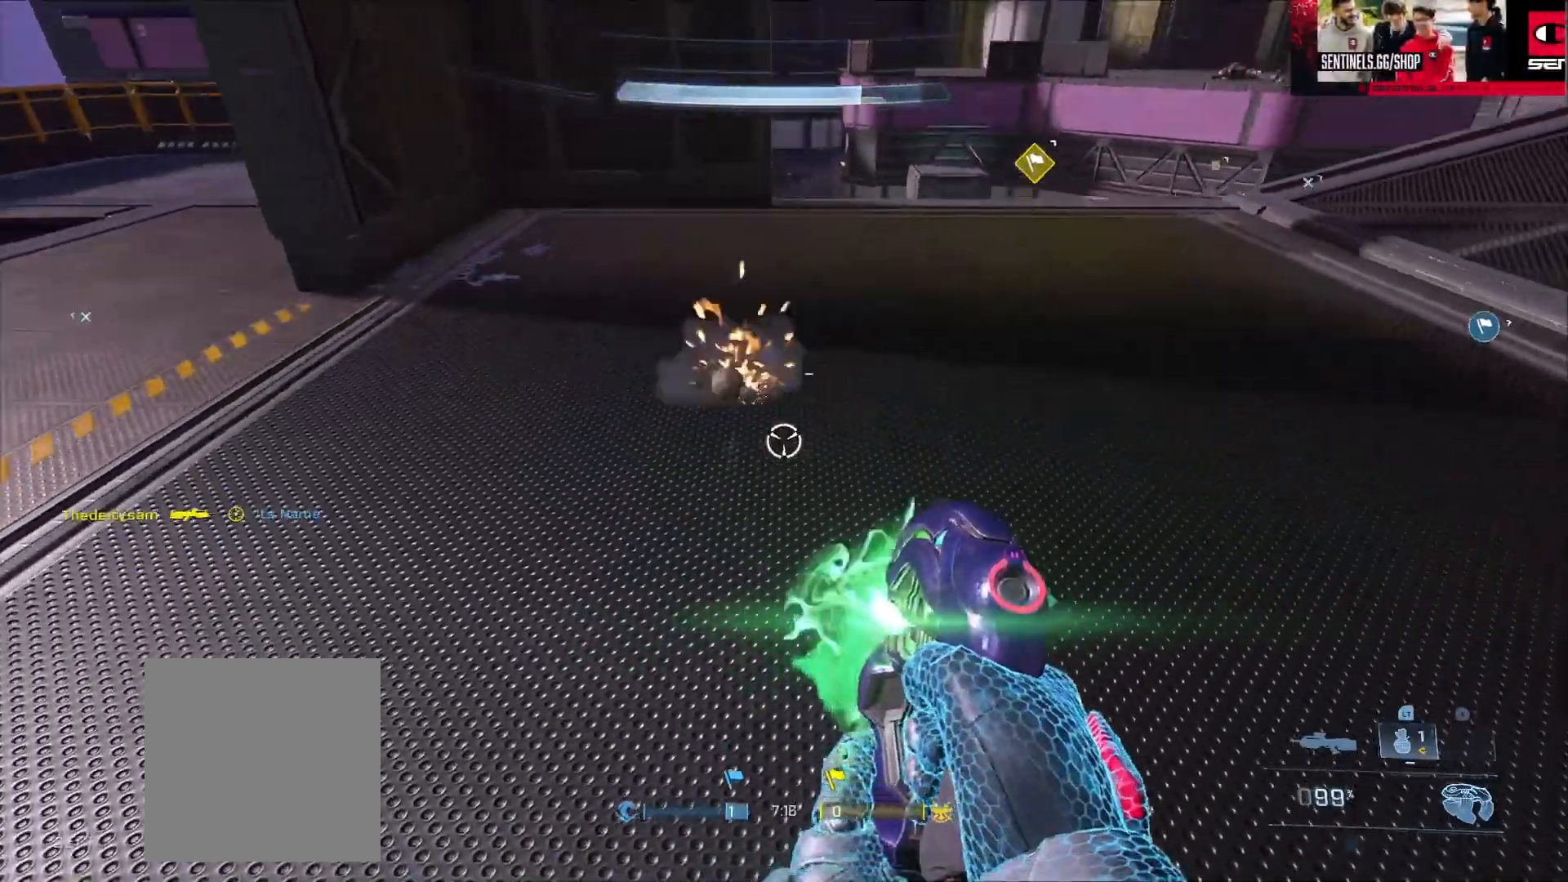
{"buttons": ["R2"], "left_stick": "down-right", "right_stick": "up", "events": [[434, "left_stick", "down-right"]]}
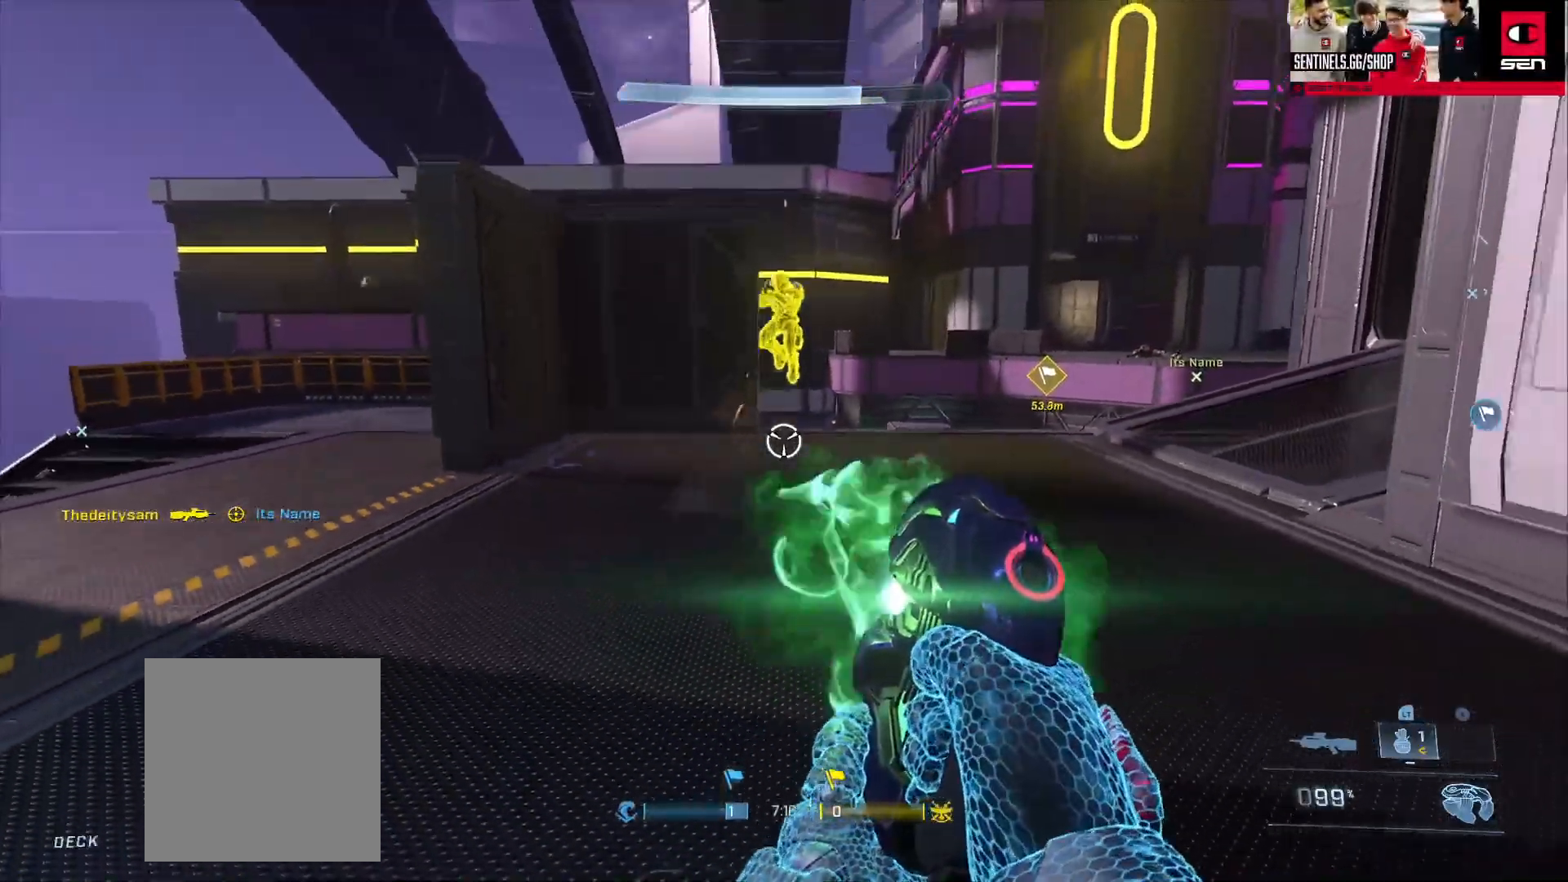
{"buttons": [], "left_stick": "right", "right_stick": "down", "events": [[84, "left_stick", "up-right"], [301, "R2", "up"], [301, "right_stick", "center"], [351, "Y", "down"], [367, "left_stick", "down-right"], [401, "Y", "up"], [451, "right_stick", "down"], [484, "left_stick", "right"]]}
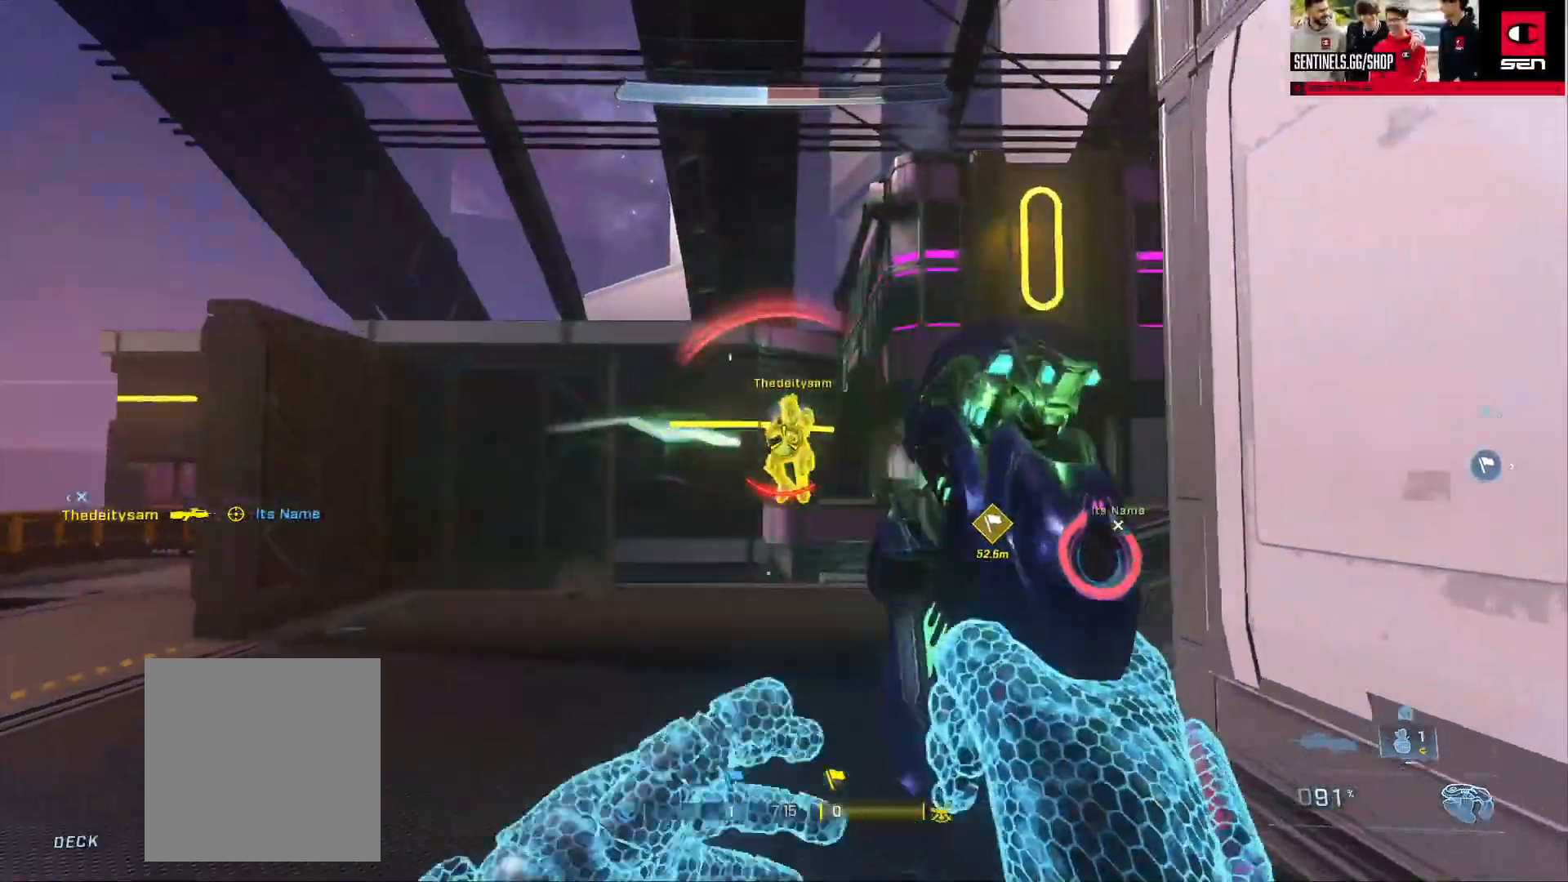
{"buttons": [], "left_stick": "up-left", "right_stick": "down-left", "events": [[267, "R2", "down"], [334, "right_stick", "down-right"], [434, "right_stick", "center"], [450, "left_stick", "up-left"], [467, "R2", "up"], [484, "right_stick", "down-left"]]}
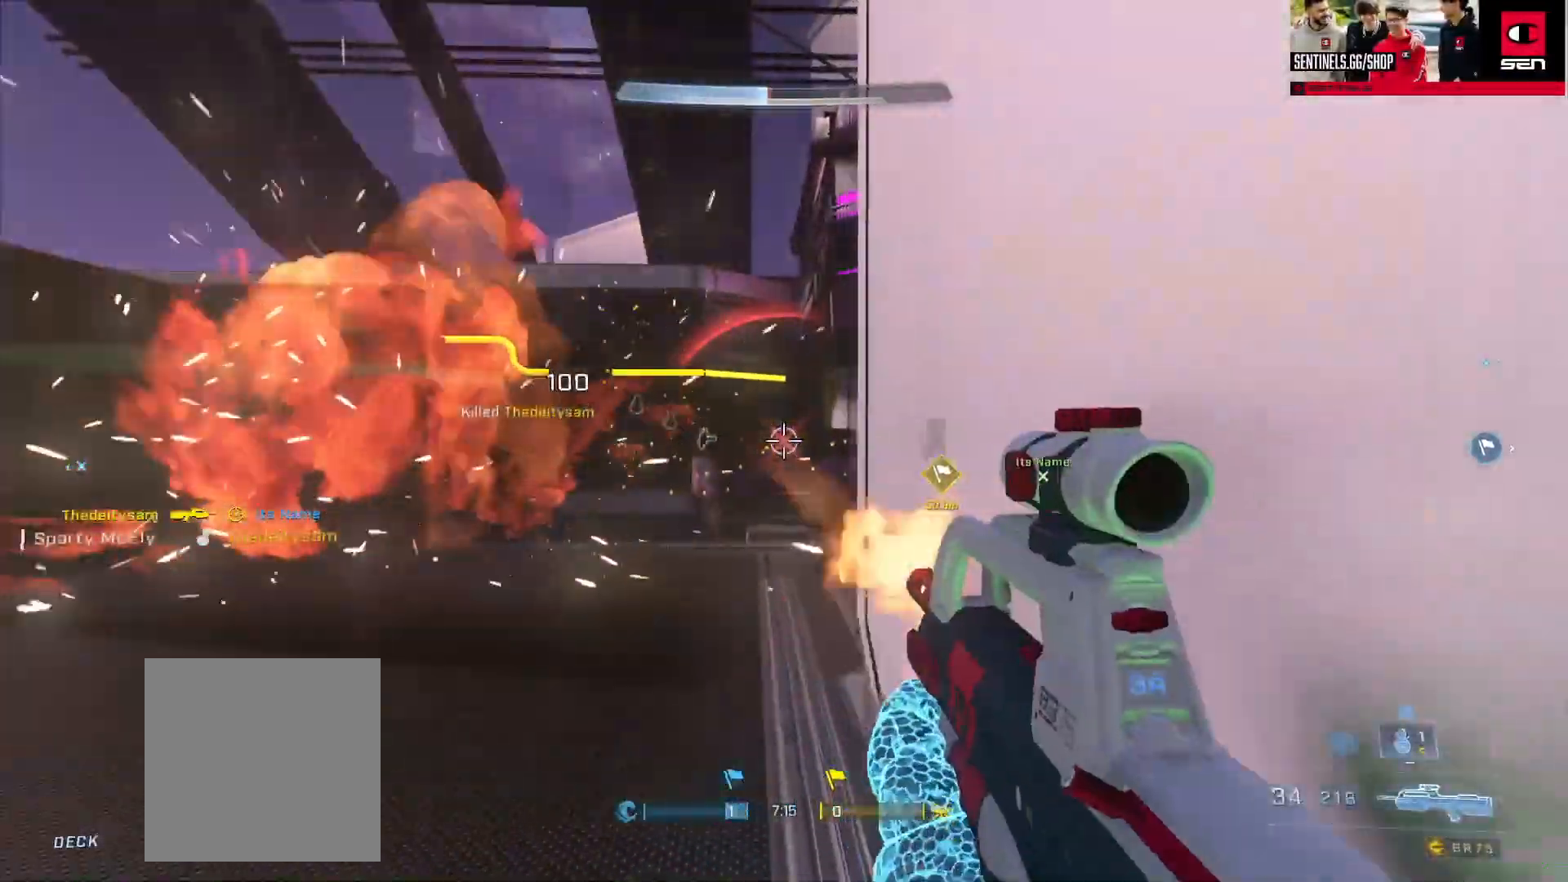
{"buttons": ["R2"], "left_stick": "up", "right_stick": "center", "events": [[34, "Y", "down"], [84, "Y", "up"], [167, "left_stick", "up"], [317, "R2", "down"], [334, "right_stick", "left"], [484, "right_stick", "center"]]}
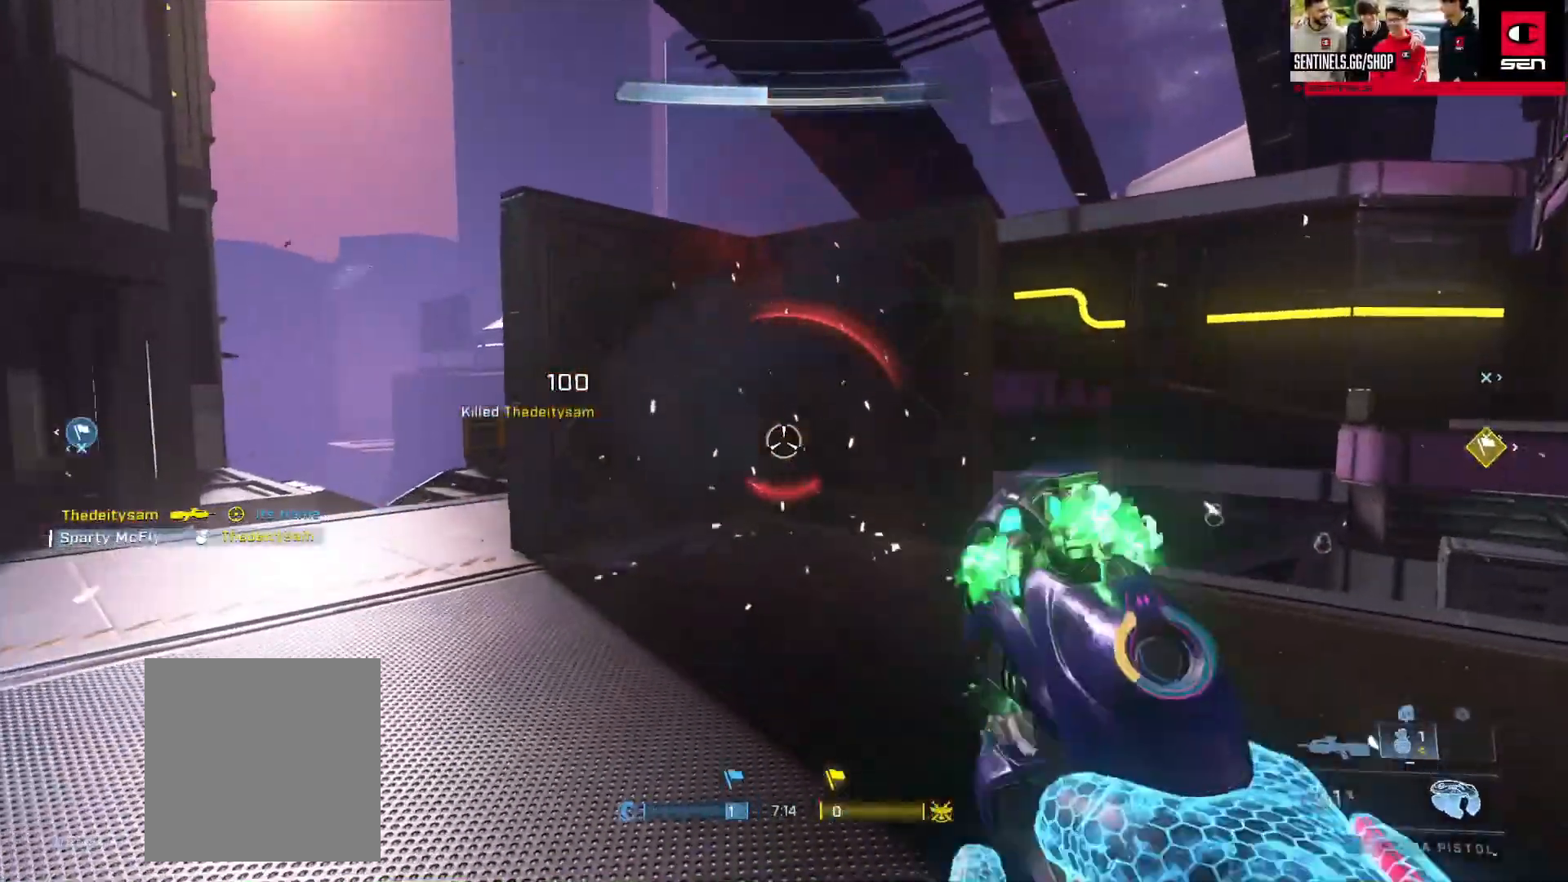
{"buttons": ["R2"], "left_stick": "up", "right_stick": "right", "events": [[183, "right_stick", "right"]]}
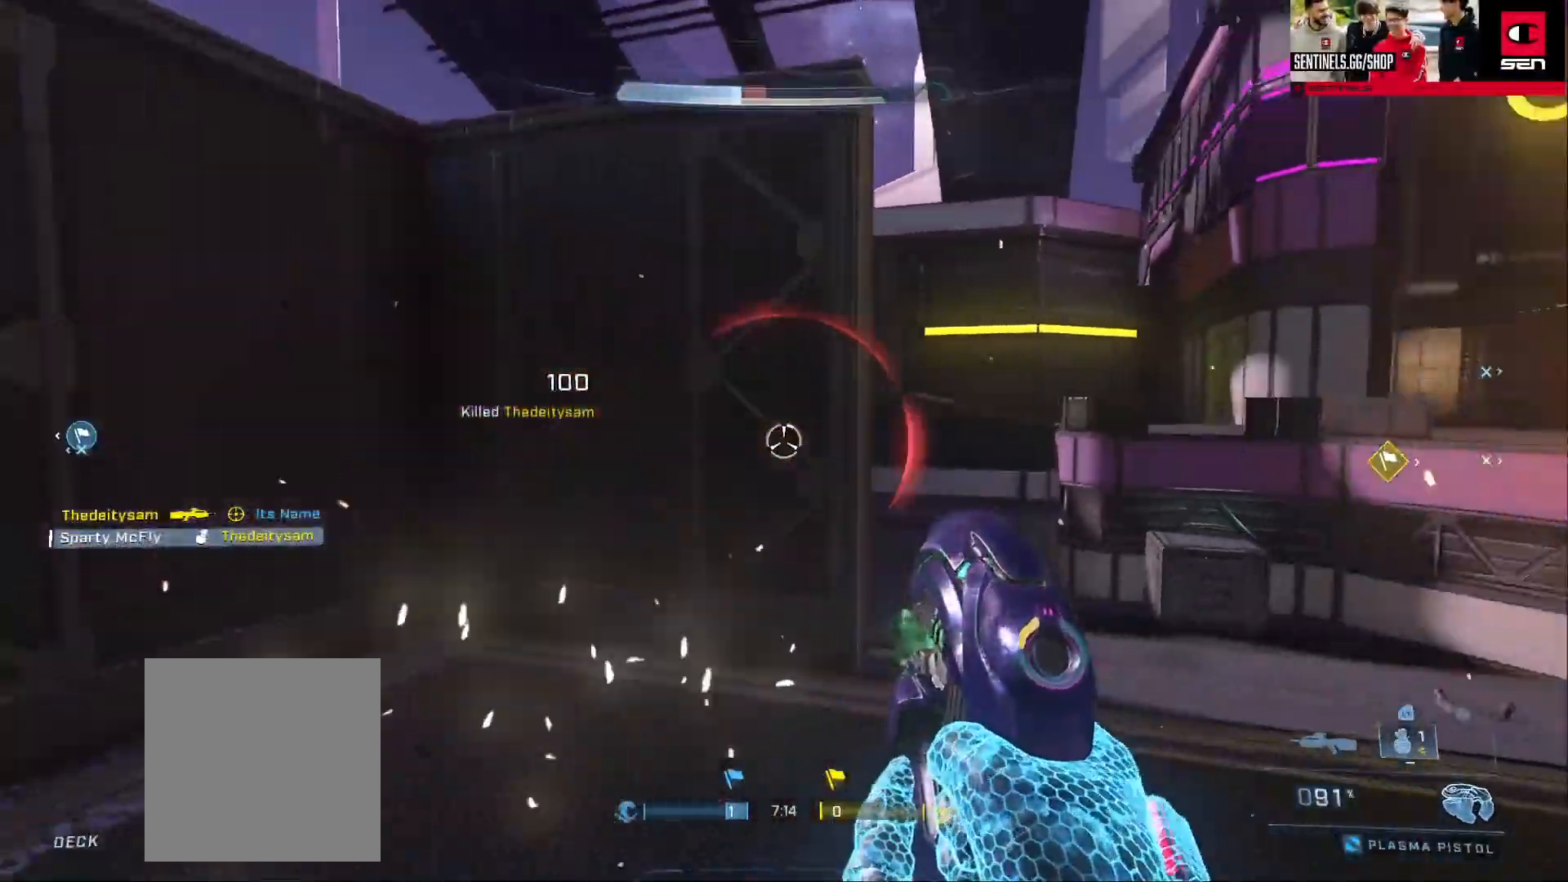
{"buttons": ["R2"], "left_stick": "down", "right_stick": "right", "events": [[151, "right_stick", "center"], [167, "left_stick", "up-right"], [234, "right_stick", "left"], [267, "left_stick", "right"], [334, "right_stick", "down"], [384, "right_stick", "right"], [451, "left_stick", "down"]]}
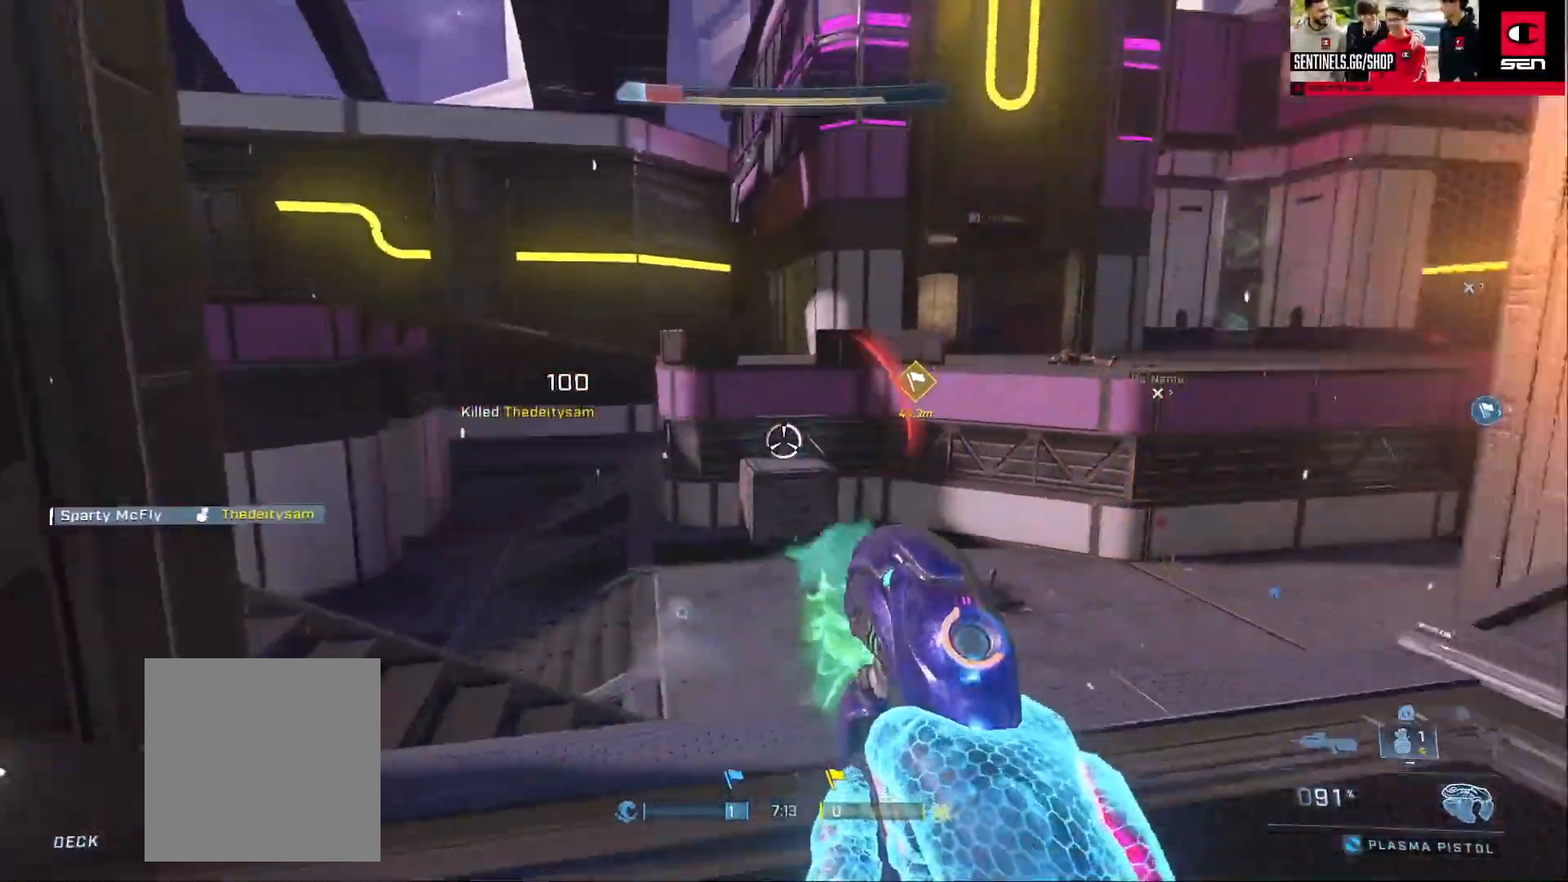
{"buttons": ["R2", "L3"], "left_stick": "right", "right_stick": "up", "events": [[33, "L3", "down"], [233, "L3", "up"], [250, "left_stick", "left"], [350, "right_stick", "up"], [384, "left_stick", "up"], [450, "left_stick", "right"], [467, "L3", "down"]]}
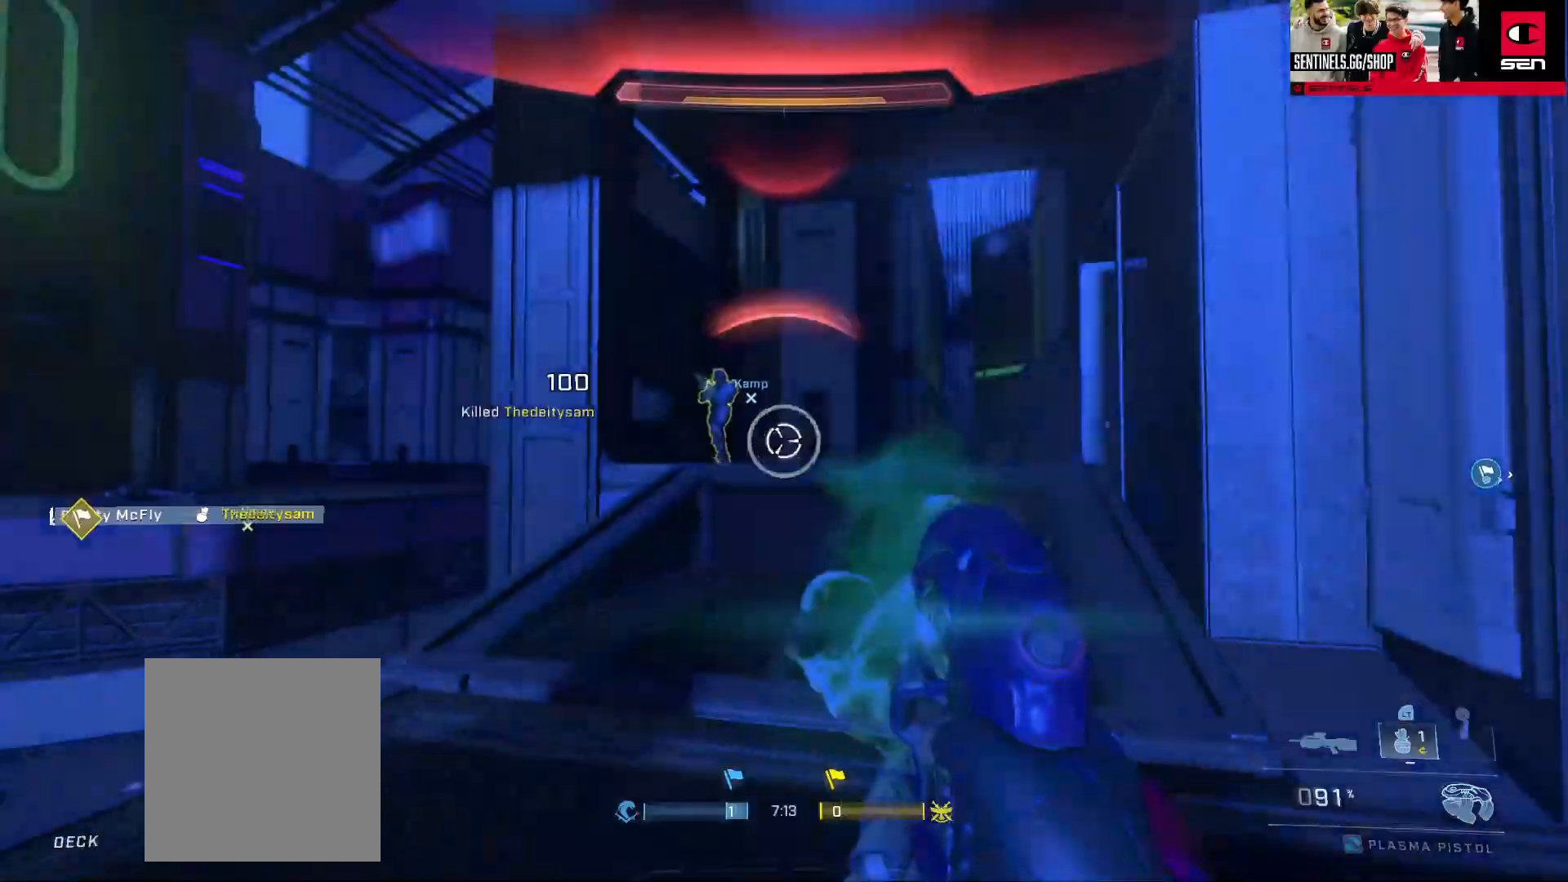
{"buttons": ["L1"], "left_stick": "right", "right_stick": "down", "events": [[84, "left_stick", "left"], [151, "right_stick", "left"], [201, "R2", "up"], [201, "Y", "down"], [217, "right_stick", "center"], [234, "L3", "up"], [234, "Y", "up"], [234, "left_stick", "down-right"], [284, "right_stick", "down-right"], [301, "left_stick", "right"], [351, "right_stick", "down"], [468, "L1", "down"]]}
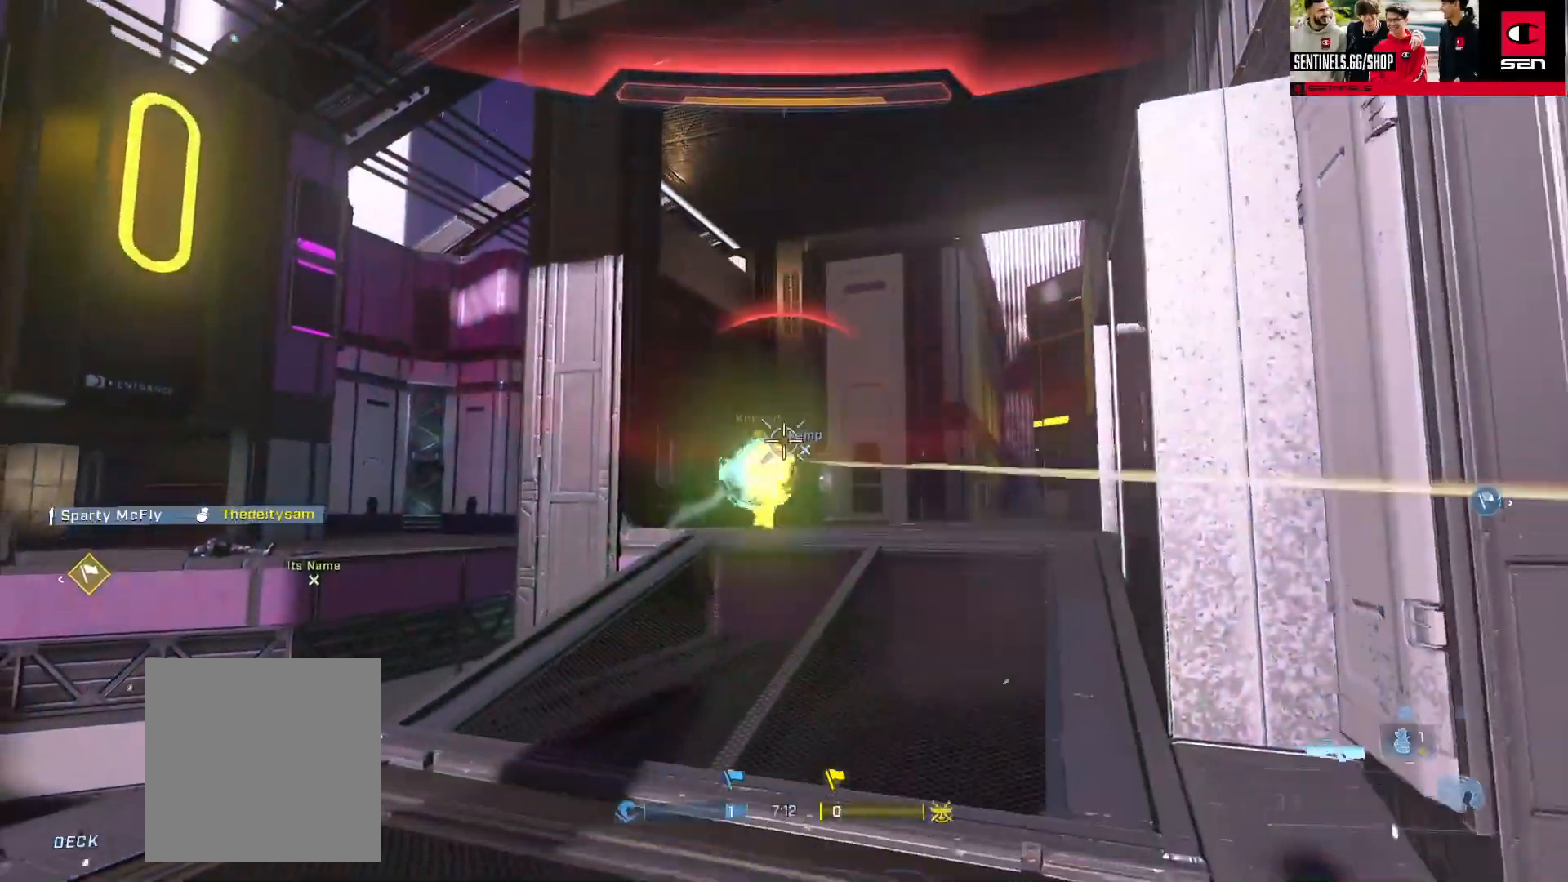
{"buttons": ["L3"], "left_stick": "right", "right_stick": "down-right", "events": [[33, "L3", "down"], [50, "right_stick", "down-left"], [100, "L1", "up"], [183, "R2", "down"], [200, "DPAD_DOWN", "down"], [233, "right_stick", "center"], [300, "DPAD_DOWN", "up"], [317, "right_stick", "down-left"], [417, "R2", "up"], [500, "right_stick", "down-right"]]}
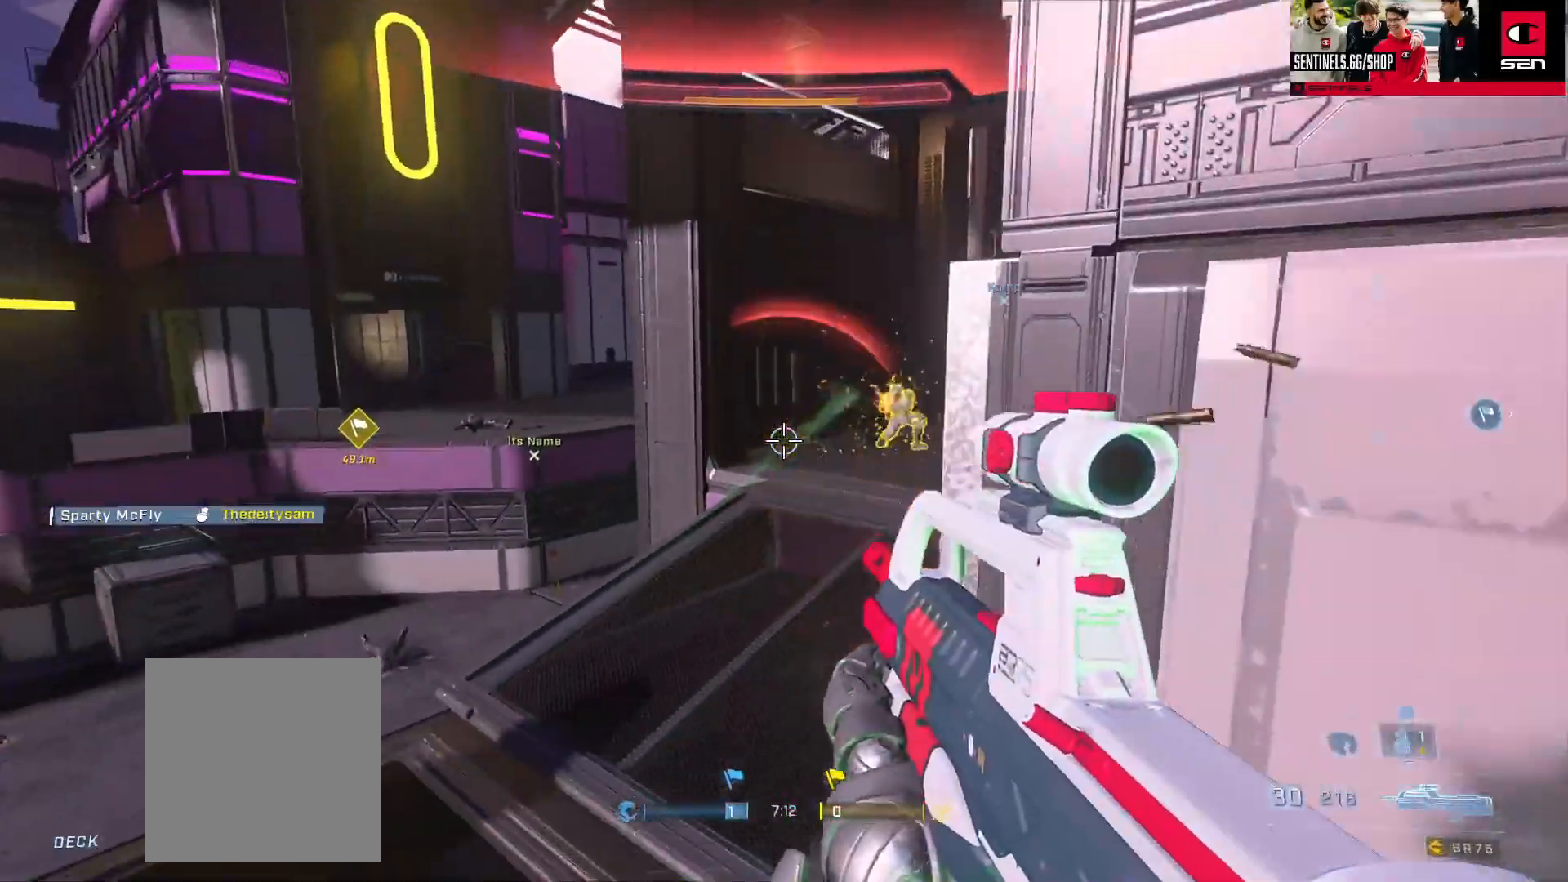
{"buttons": [], "left_stick": "center", "right_stick": "up", "events": [[84, "right_stick", "up-left"], [100, "L3", "up"], [184, "left_stick", "down-right"], [184, "right_stick", "left"], [384, "left_stick", "center"], [401, "right_stick", "up"]]}
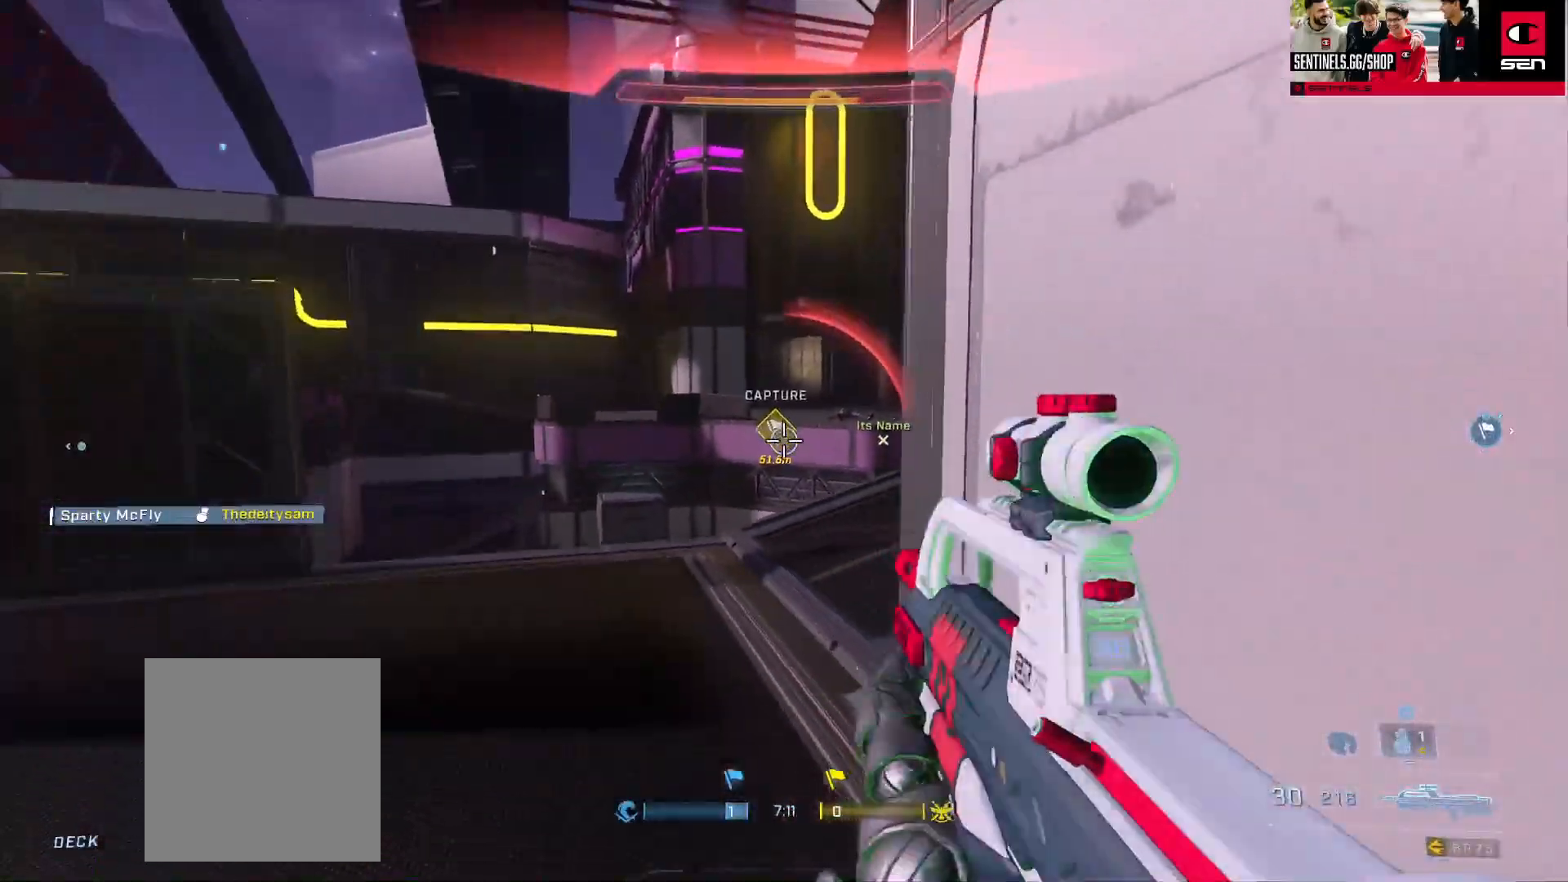
{"buttons": [], "left_stick": "up", "right_stick": "up-right", "events": [[150, "right_stick", "center"], [233, "left_stick", "up"], [267, "A", "down"], [317, "right_stick", "up-right"], [367, "A", "up"], [417, "A", "down"], [484, "A", "up"]]}
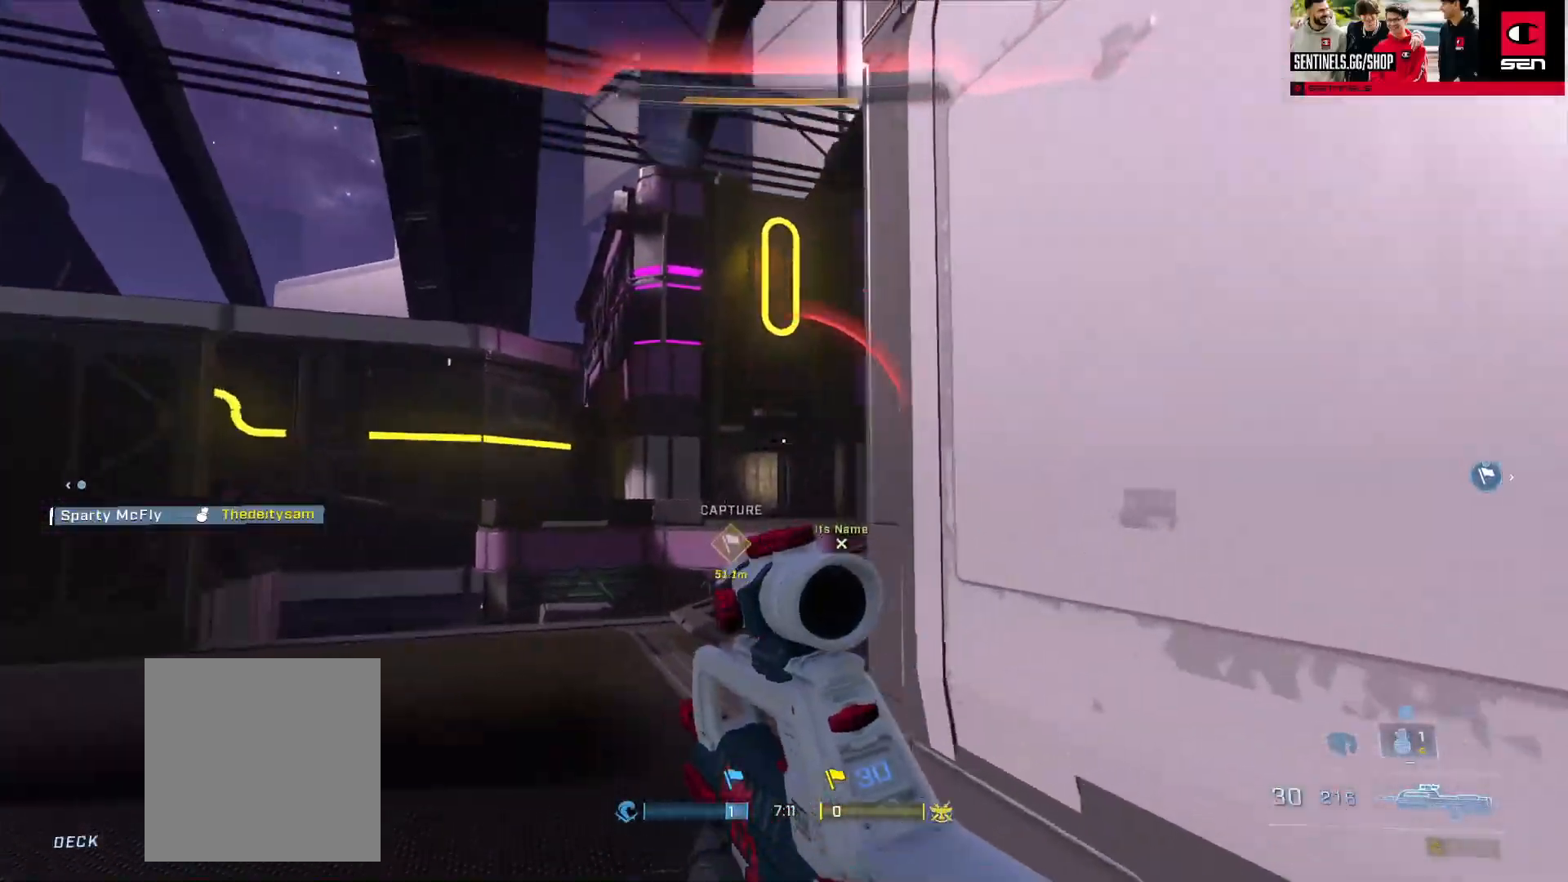
{"buttons": ["L3"], "left_stick": "up-left", "right_stick": "down-right", "events": [[84, "L3", "down"], [84, "left_stick", "up-left"], [117, "right_stick", "right"], [367, "right_stick", "down"], [434, "right_stick", "down-right"]]}
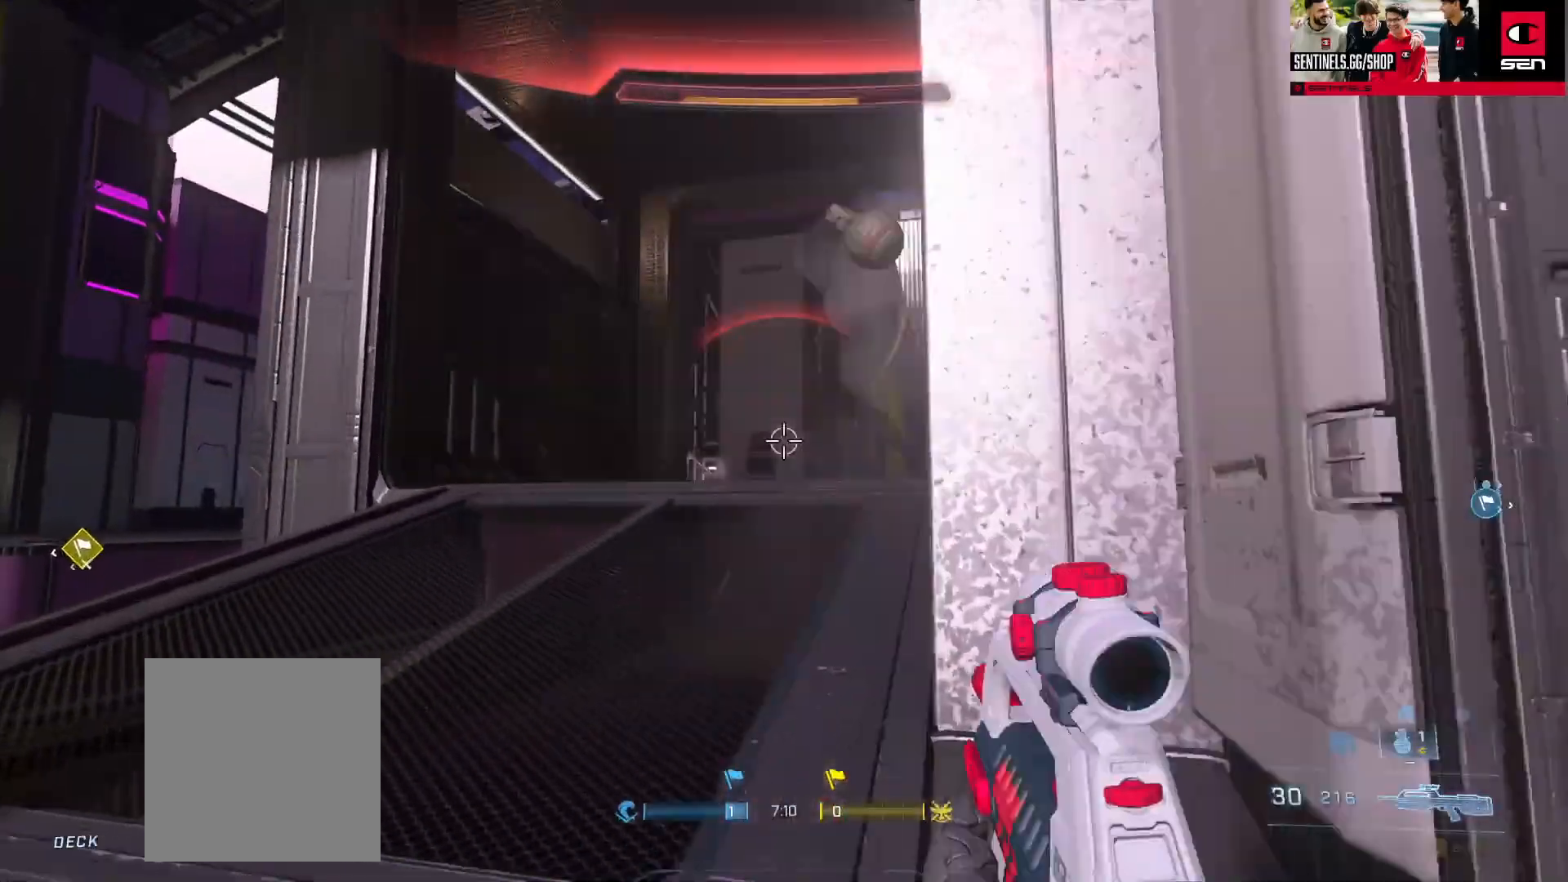
{"buttons": ["L2", "L3"], "left_stick": "up-left", "right_stick": "down-right", "events": [[17, "L1", "down"], [83, "right_stick", "right"], [133, "L1", "up"], [284, "right_stick", "down-right"], [434, "L2", "down"]]}
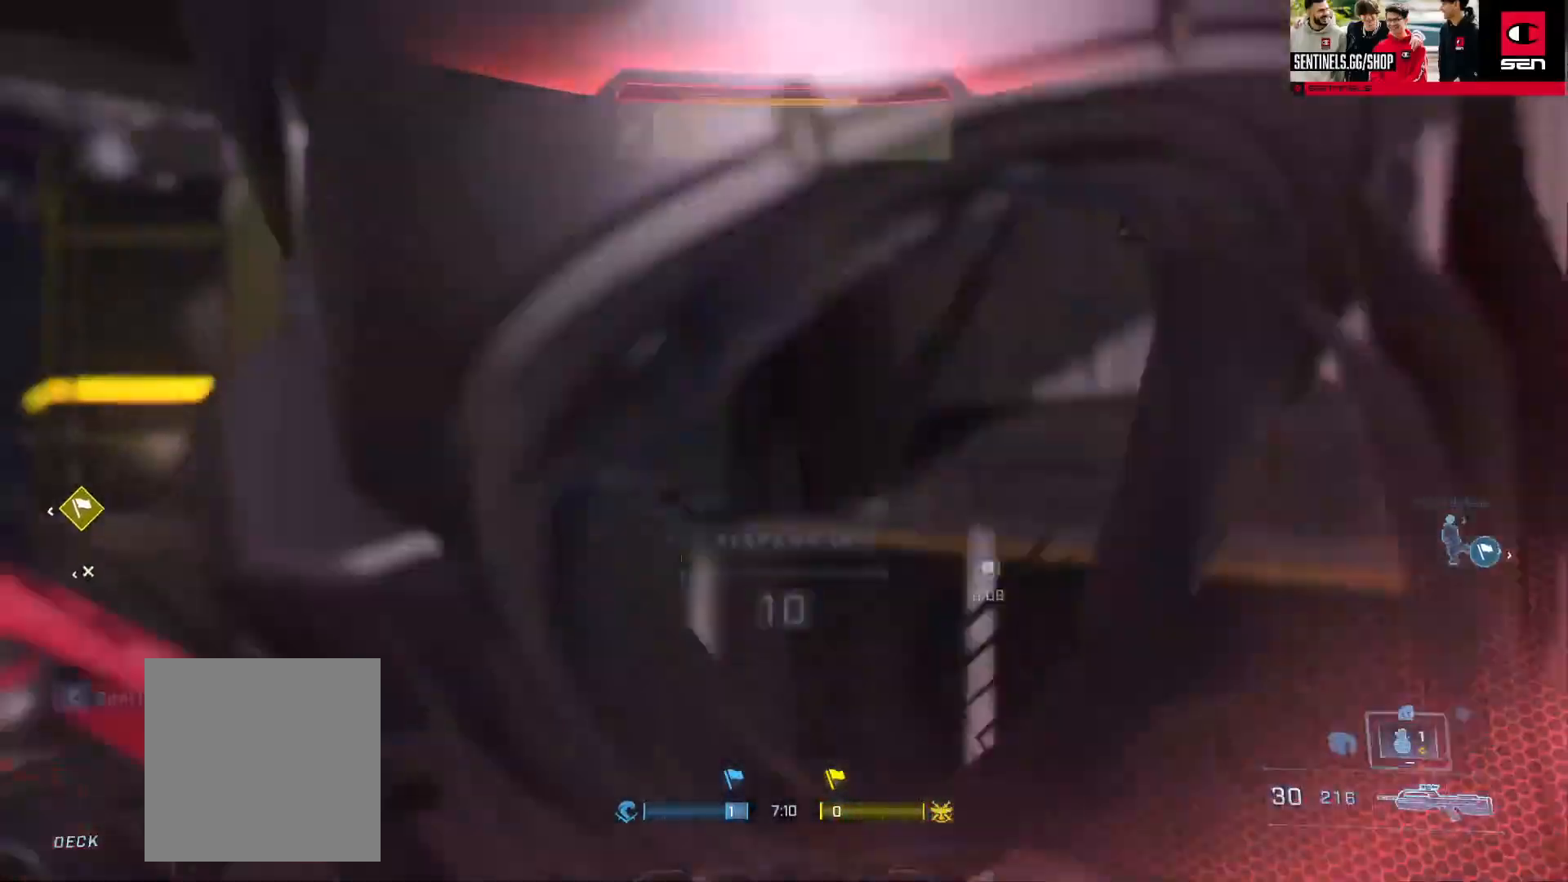
{"buttons": [], "left_stick": "center", "right_stick": "center", "events": [[100, "L2", "up"], [100, "left_stick", "left"], [217, "L3", "up"], [234, "right_stick", "center"], [317, "left_stick", "center"], [351, "R1", "down"], [468, "R1", "up"]]}
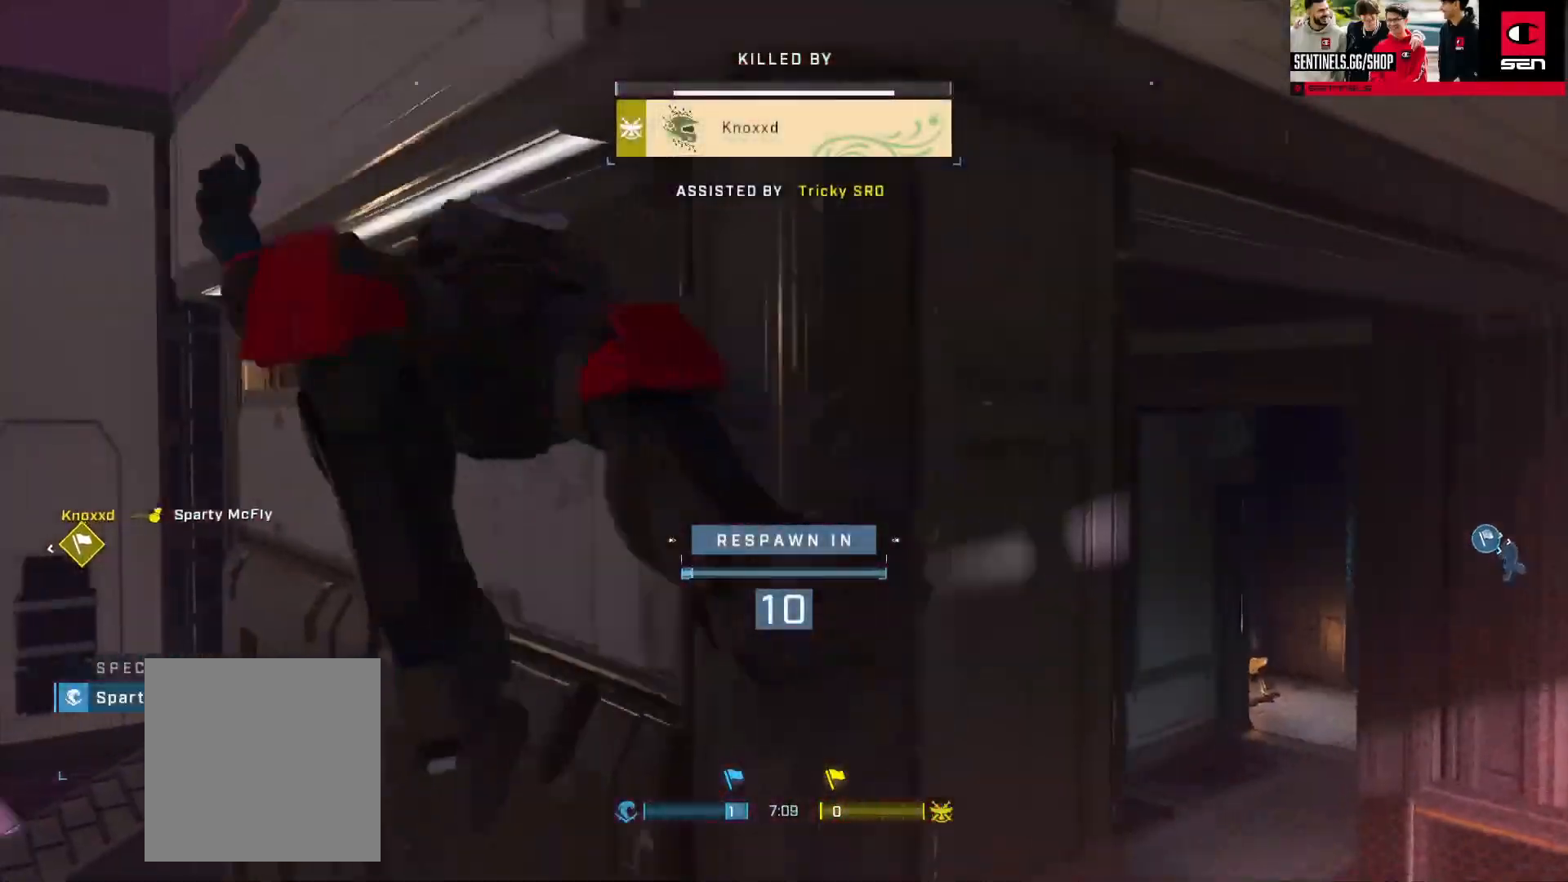
{"buttons": [], "left_stick": "center", "right_stick": "center", "events": [[50, "R1", "down"], [183, "R1", "up"], [334, "R1", "down"], [450, "R1", "up"]]}
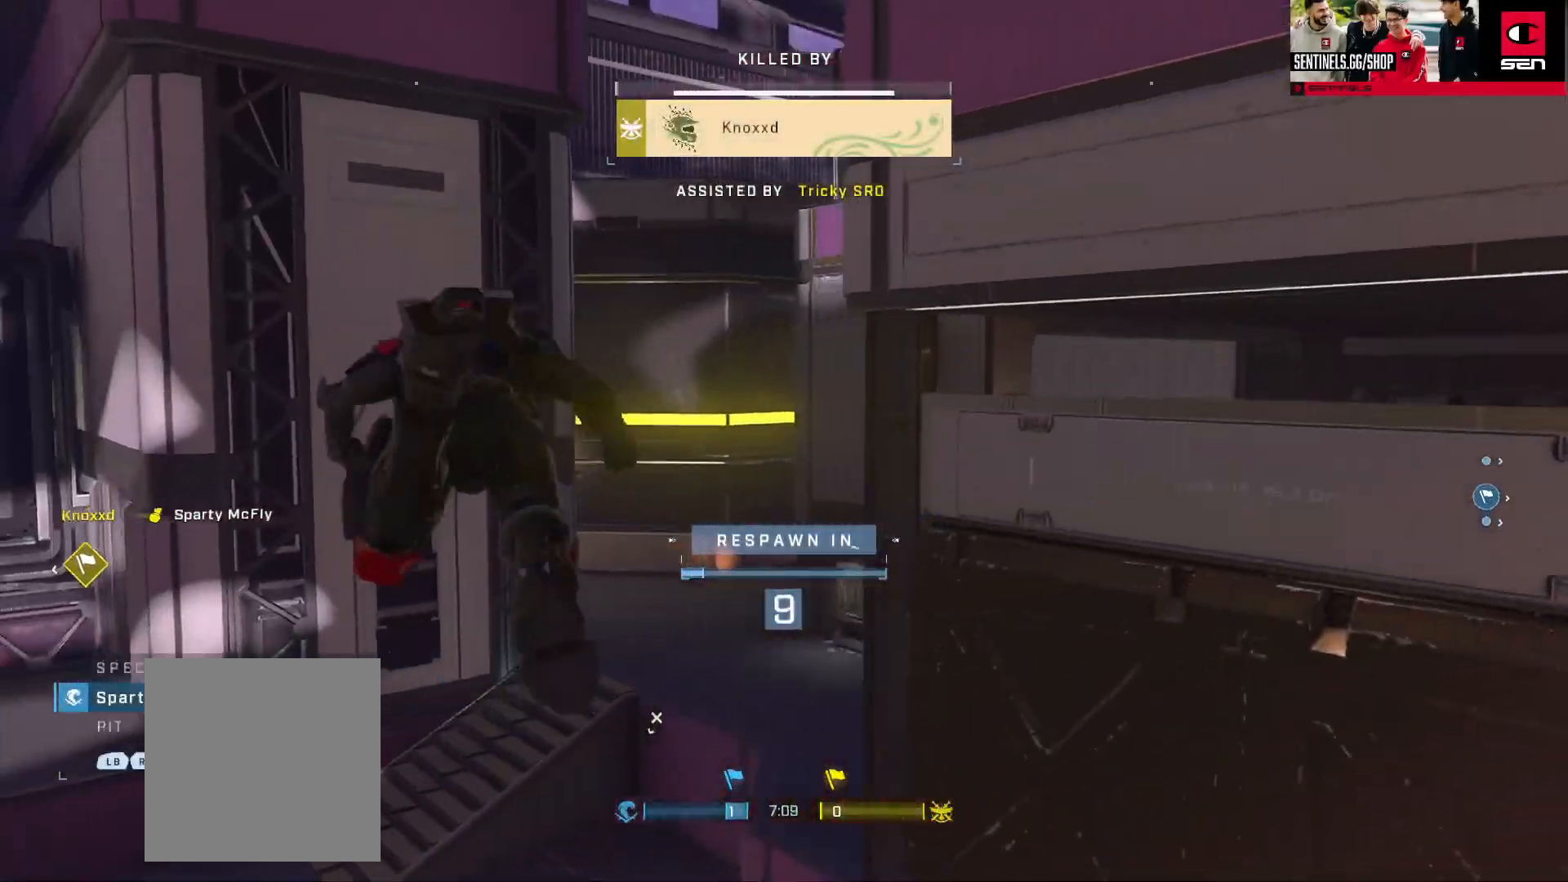
{"buttons": ["R1"], "left_stick": "center", "right_stick": "center", "events": [[384, "R1", "down"]]}
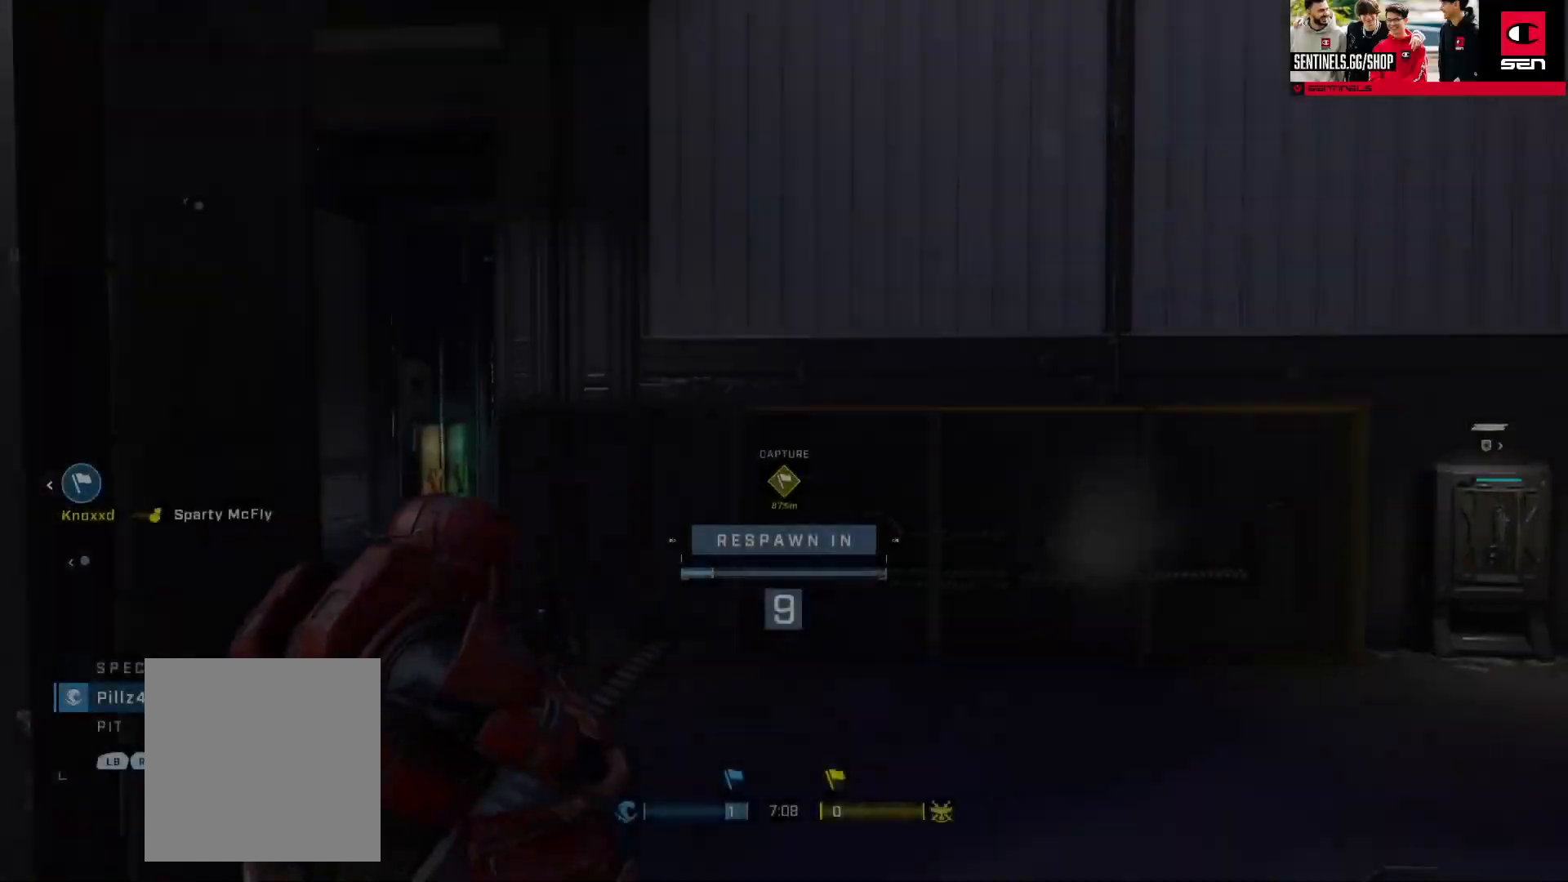
{"buttons": [], "left_stick": "center", "right_stick": "center", "events": [[17, "R1", "up"]]}
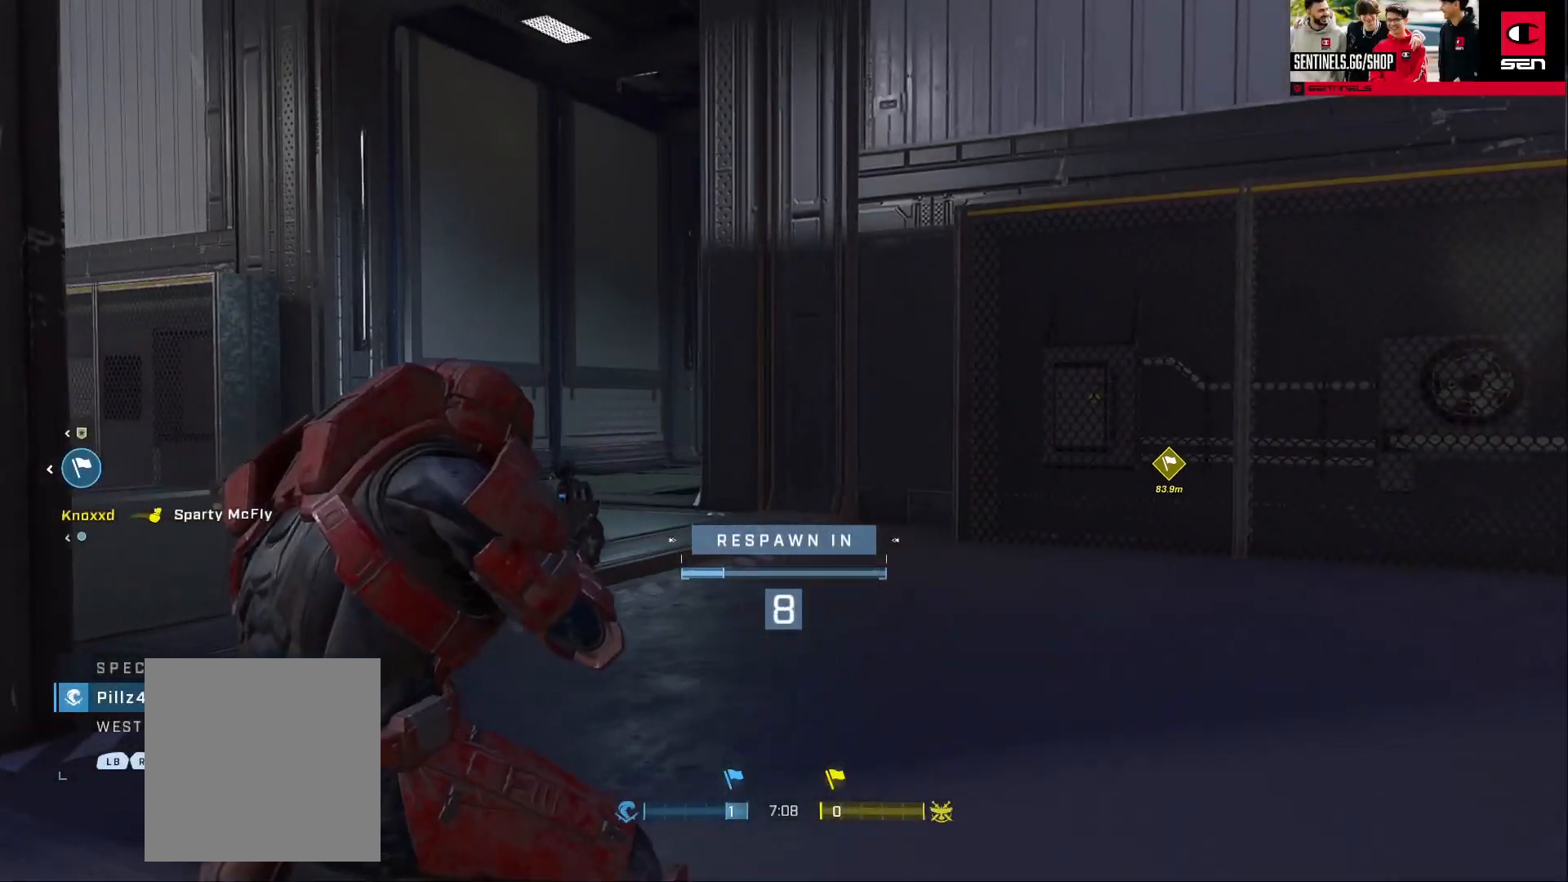
{"buttons": [], "left_stick": "center", "right_stick": "center", "events": []}
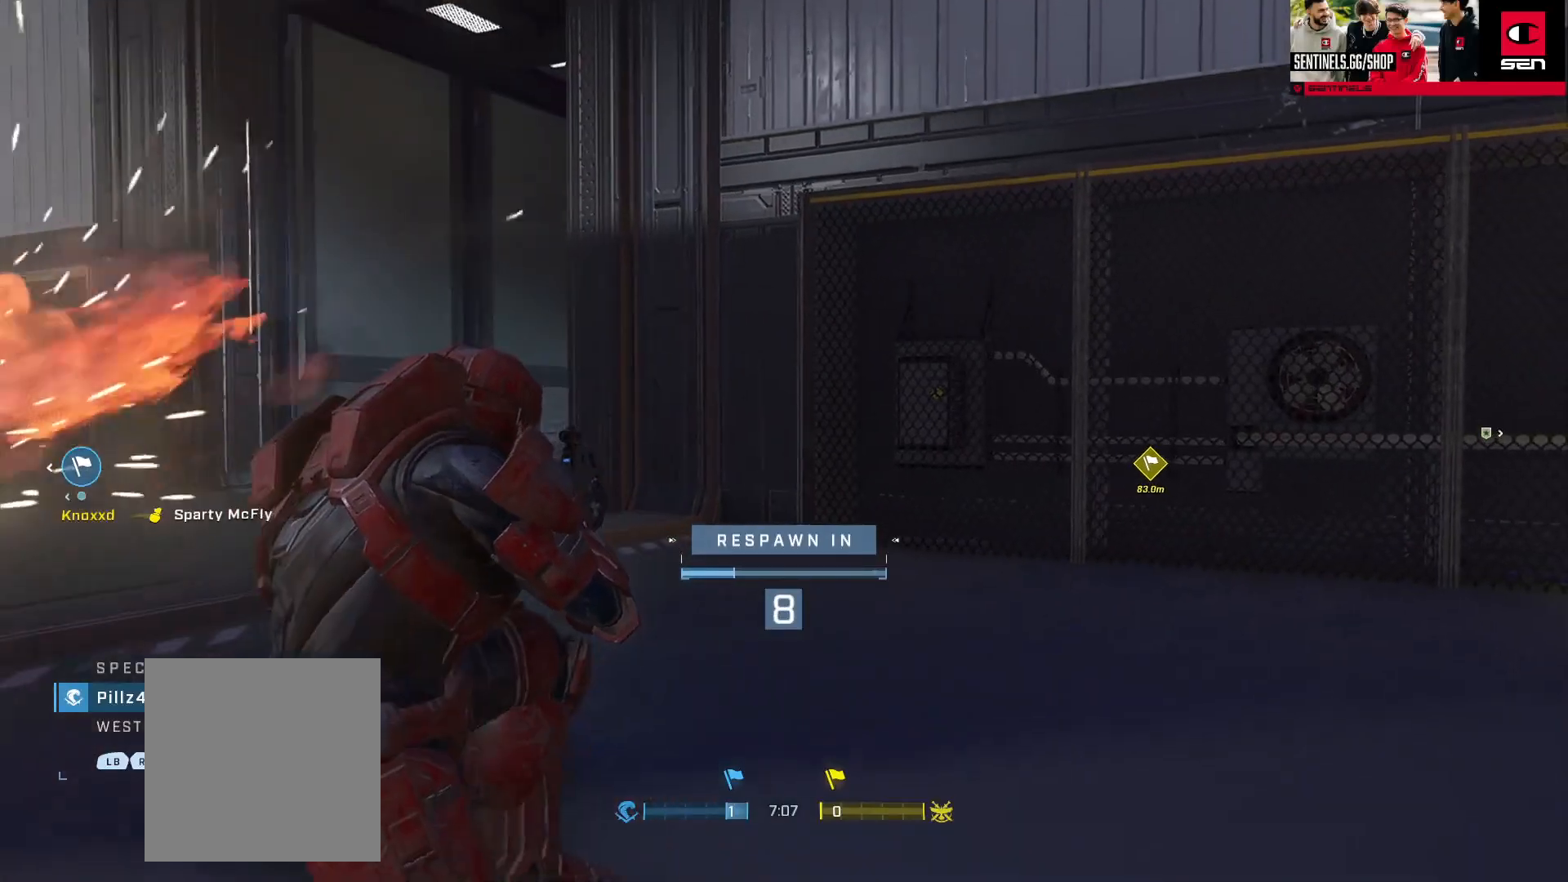
{"buttons": [], "left_stick": "center", "right_stick": "center", "events": []}
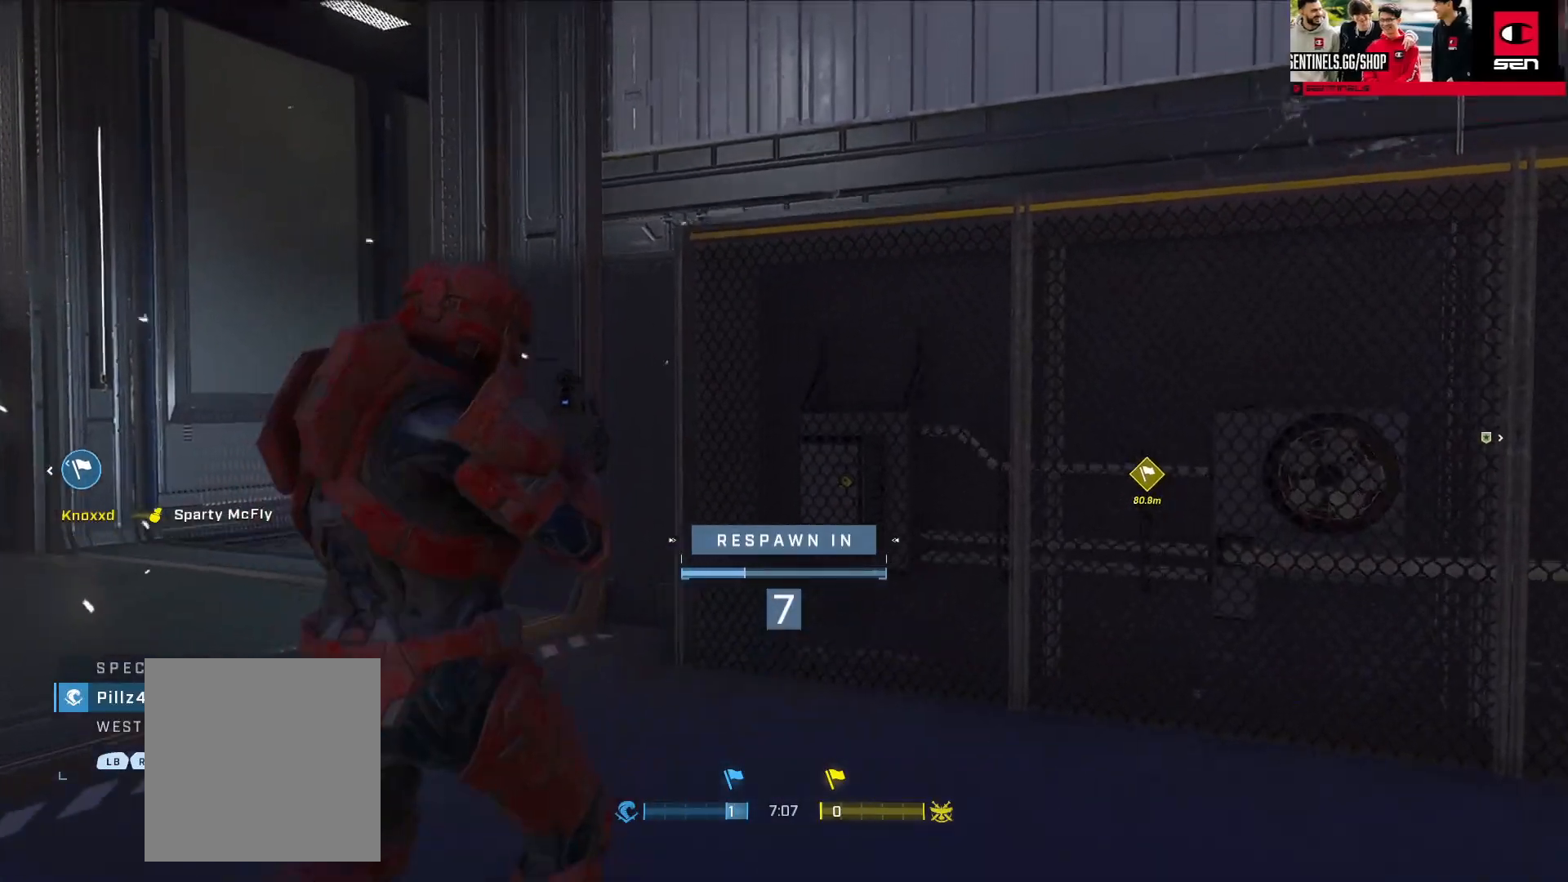
{"buttons": [], "left_stick": "center", "right_stick": "center", "events": []}
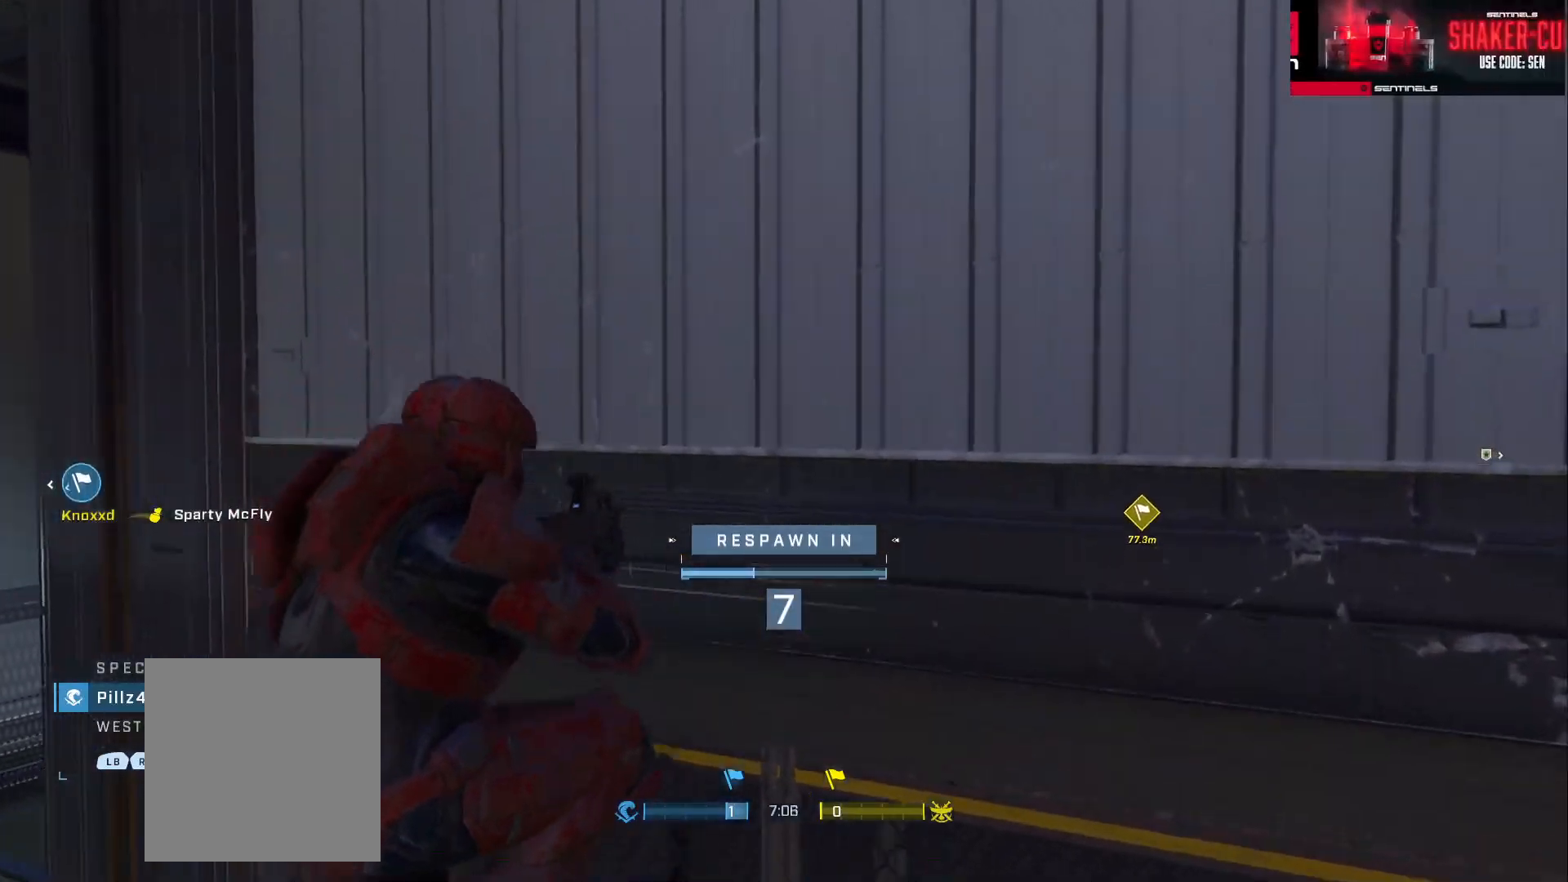
{"buttons": [], "left_stick": "center", "right_stick": "center", "events": []}
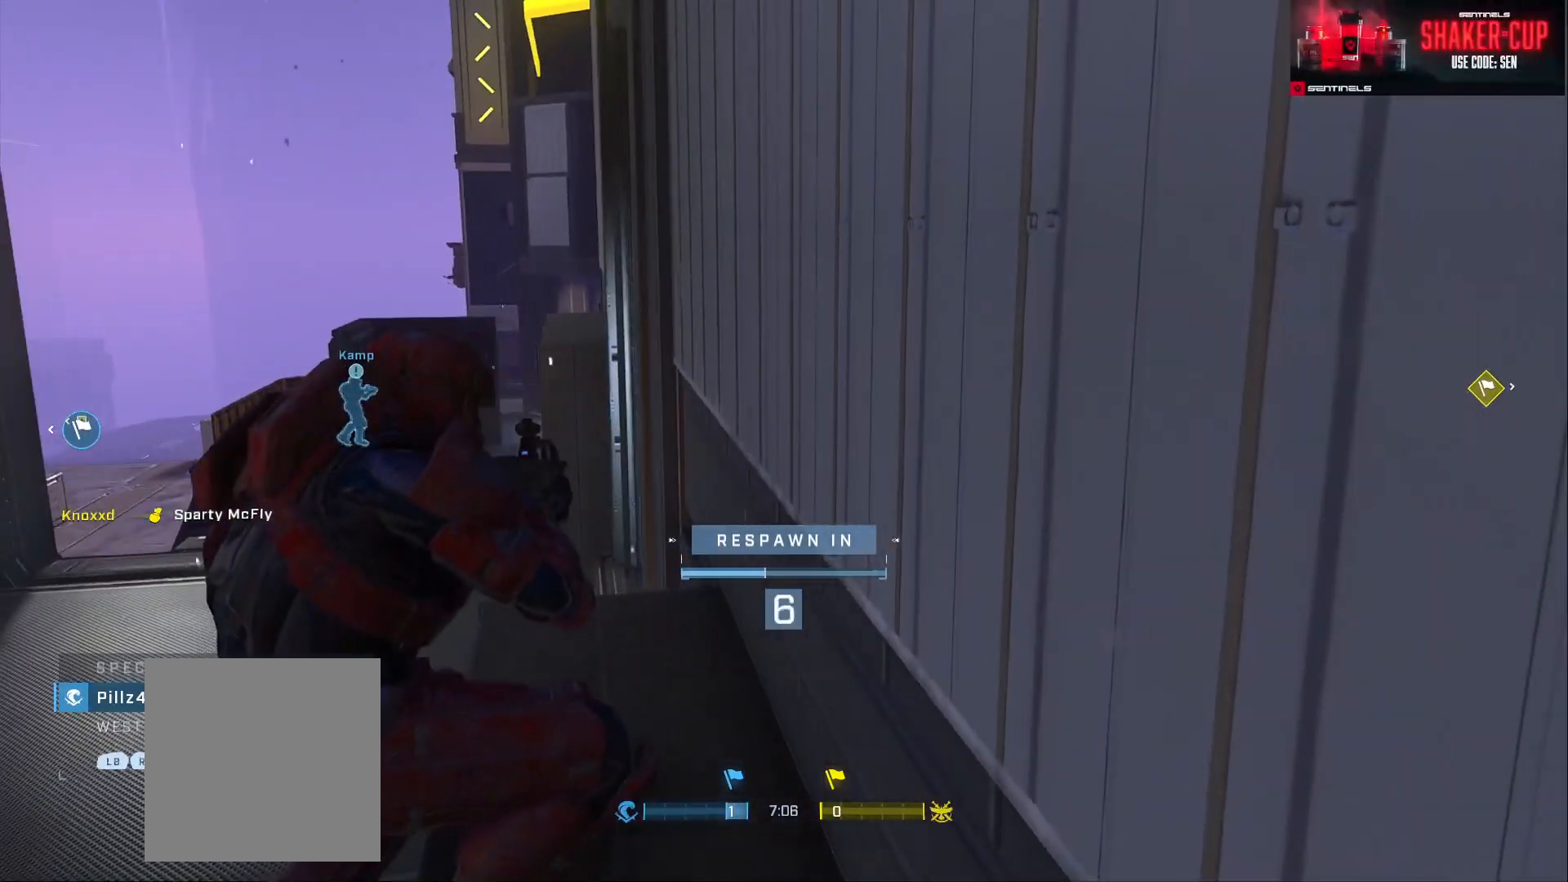
{"buttons": [], "left_stick": "center", "right_stick": "center", "events": []}
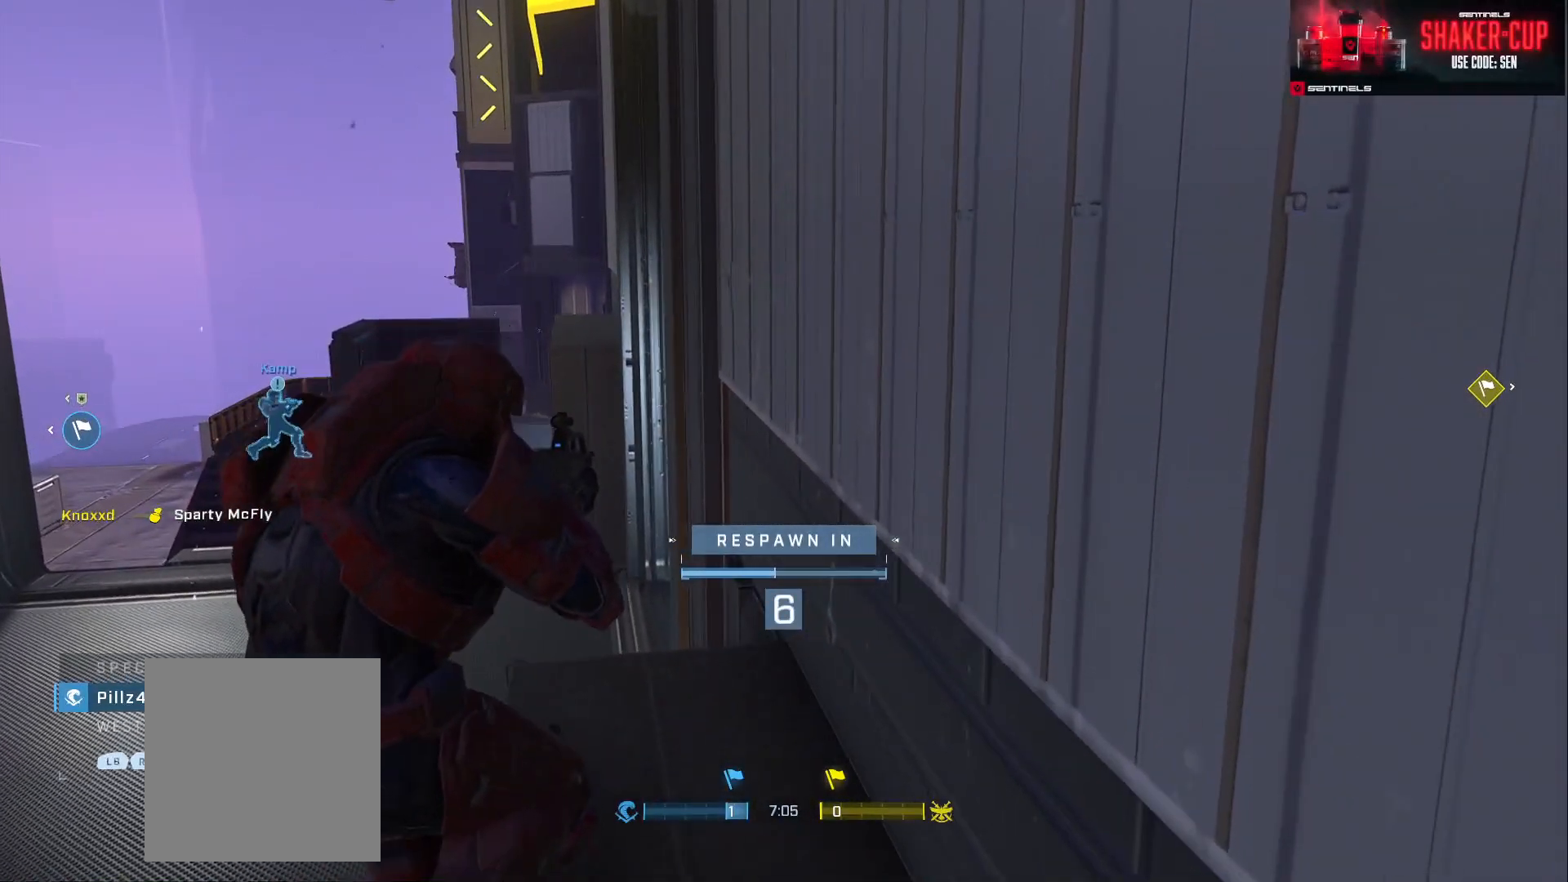
{"buttons": [], "left_stick": "center", "right_stick": "center", "events": []}
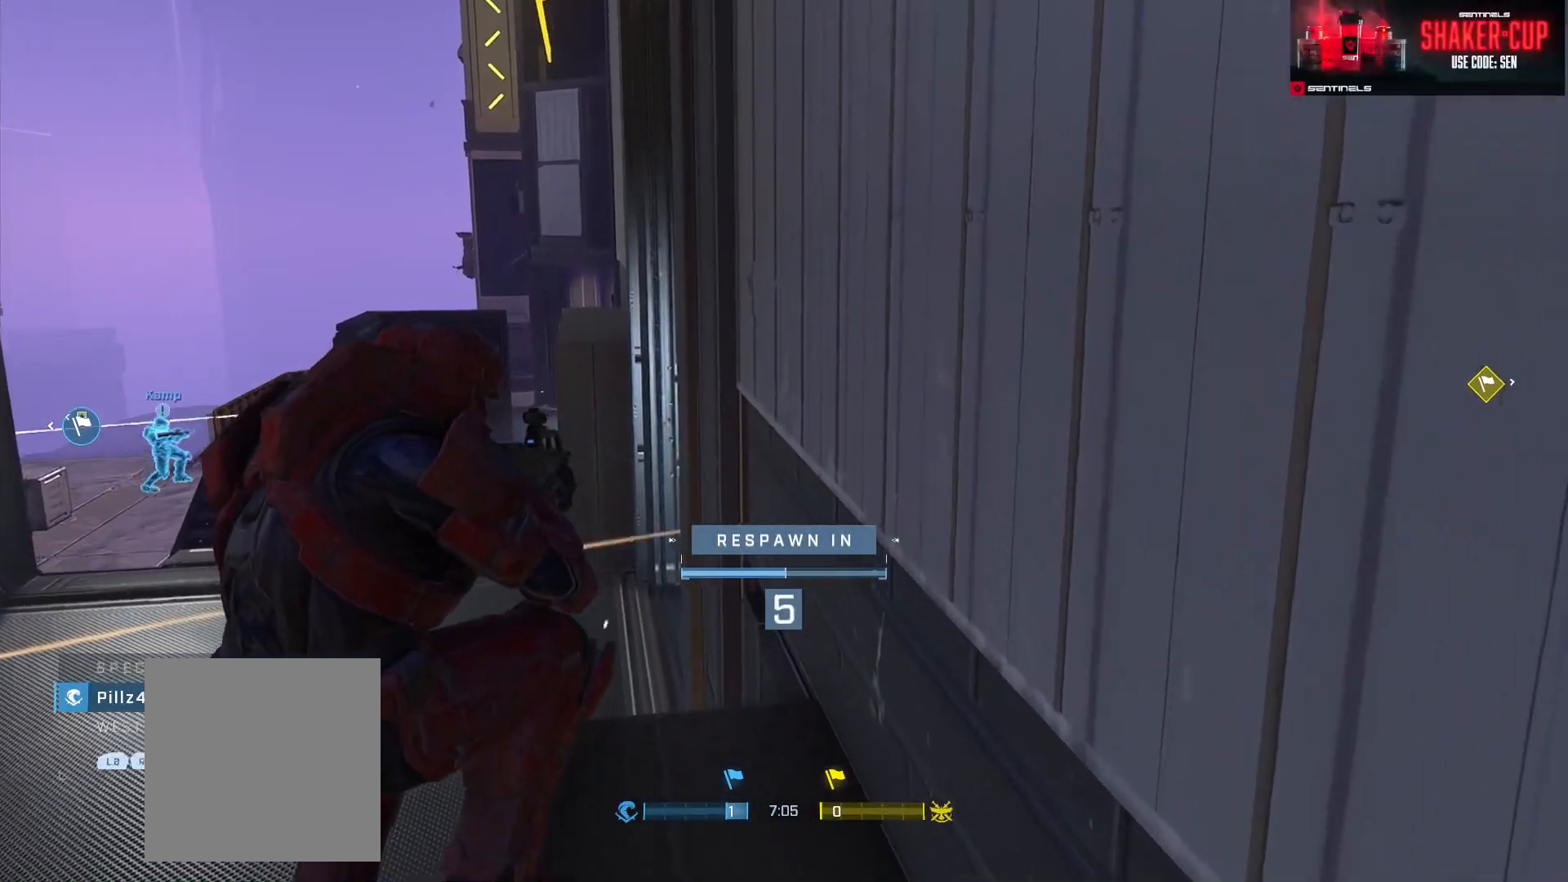
{"buttons": [], "left_stick": "center", "right_stick": "center", "events": [[217, "R1", "down"], [301, "R1", "up"]]}
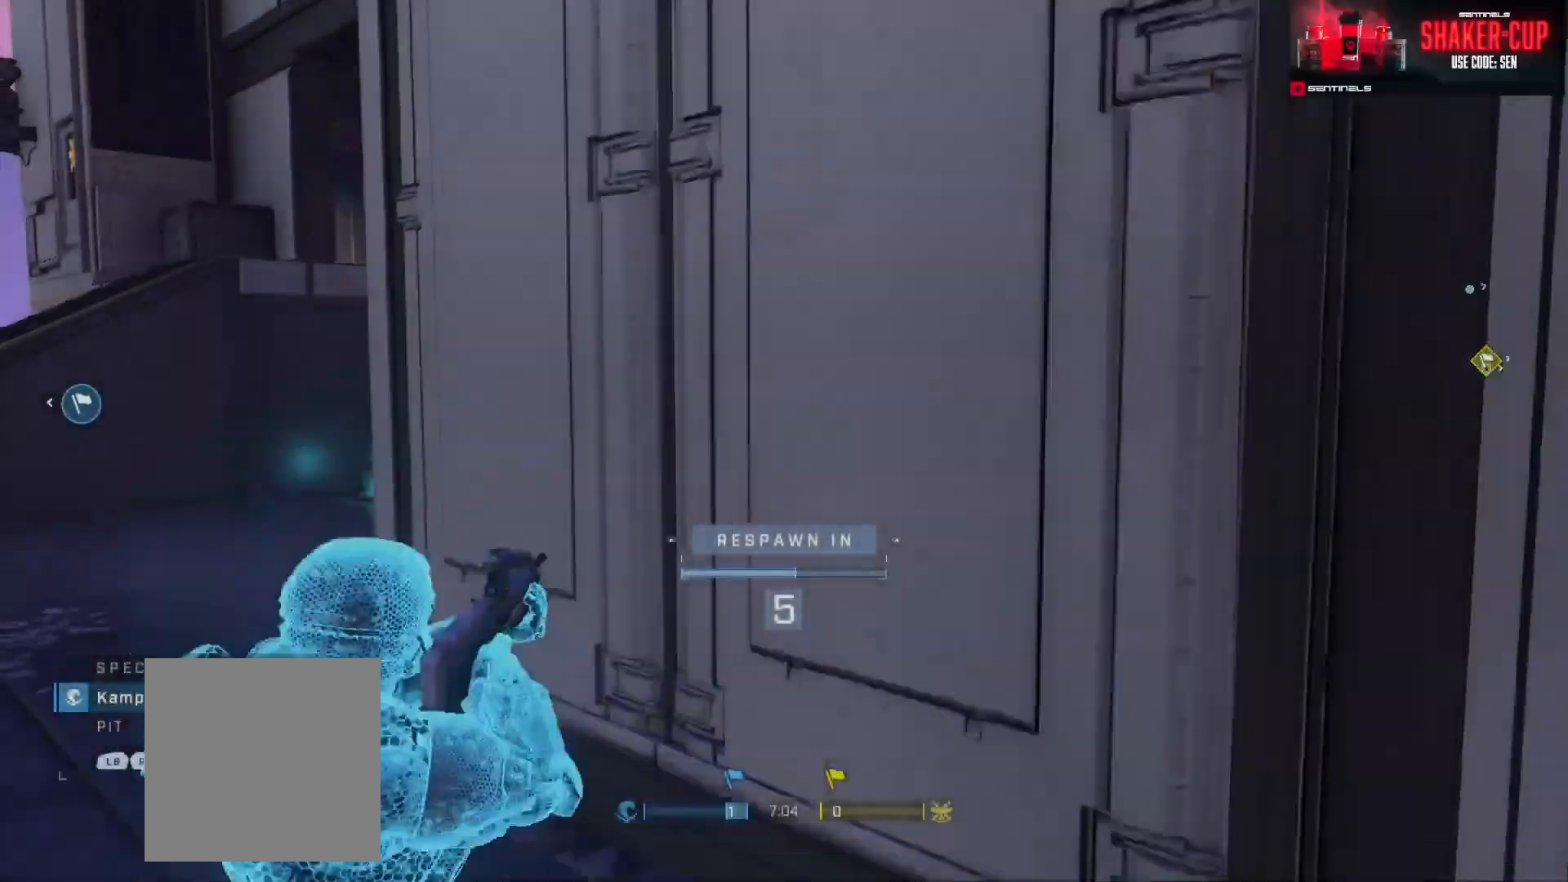
{"buttons": [], "left_stick": "center", "right_stick": "center", "events": []}
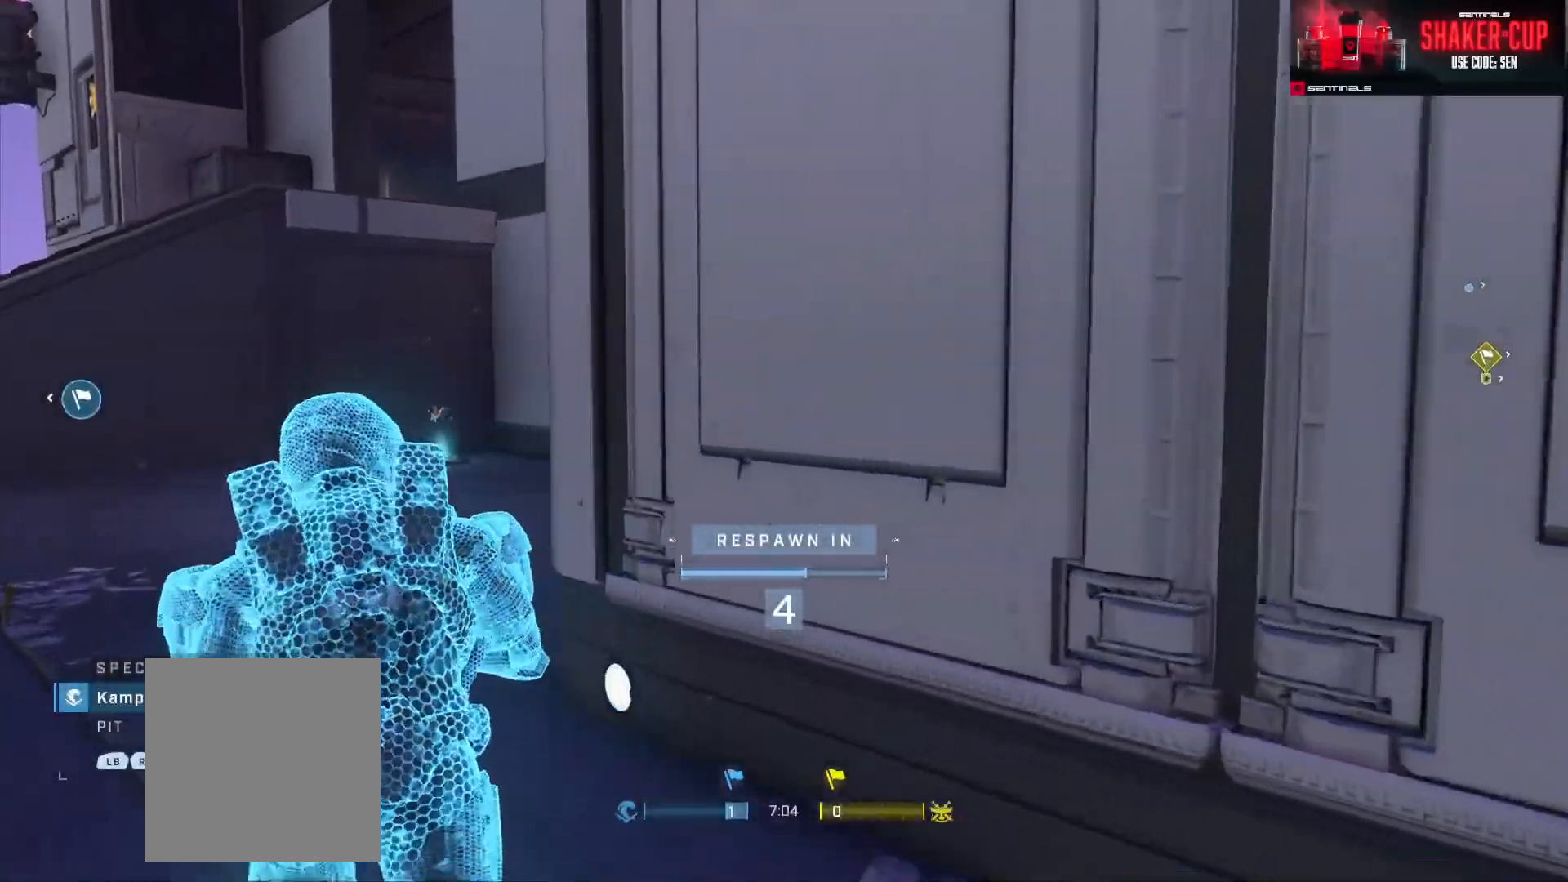
{"buttons": ["SELECT"], "left_stick": "center", "right_stick": "center", "events": [[34, "R1", "down"], [67, "SELECT", "down"], [151, "R1", "up"], [284, "SELECT", "up"], [334, "SELECT", "down"]]}
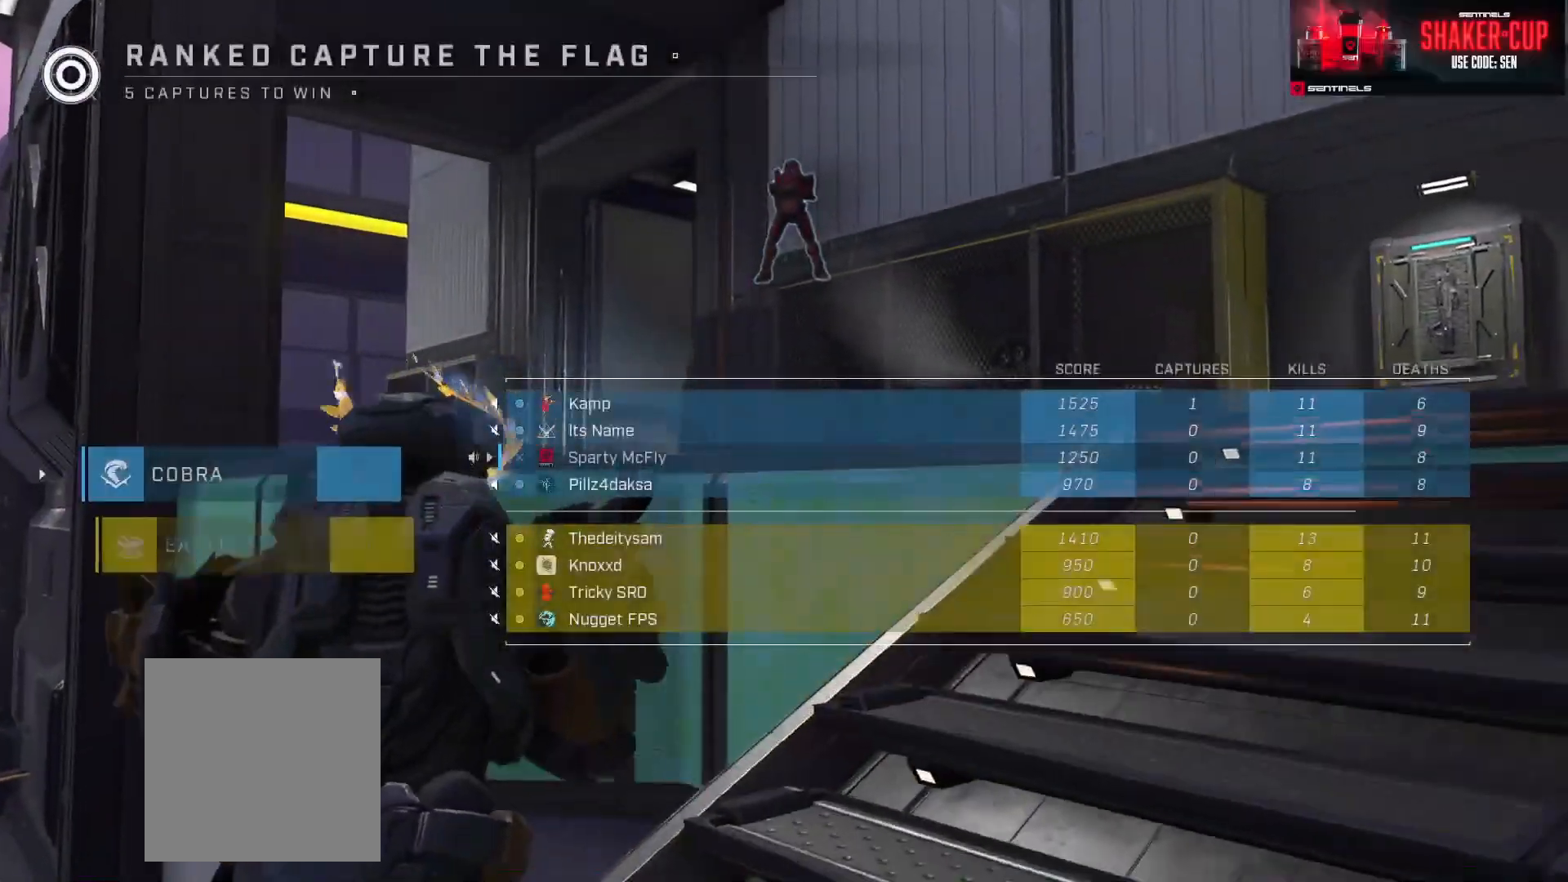
{"buttons": ["SELECT"], "left_stick": "center", "right_stick": "center", "events": []}
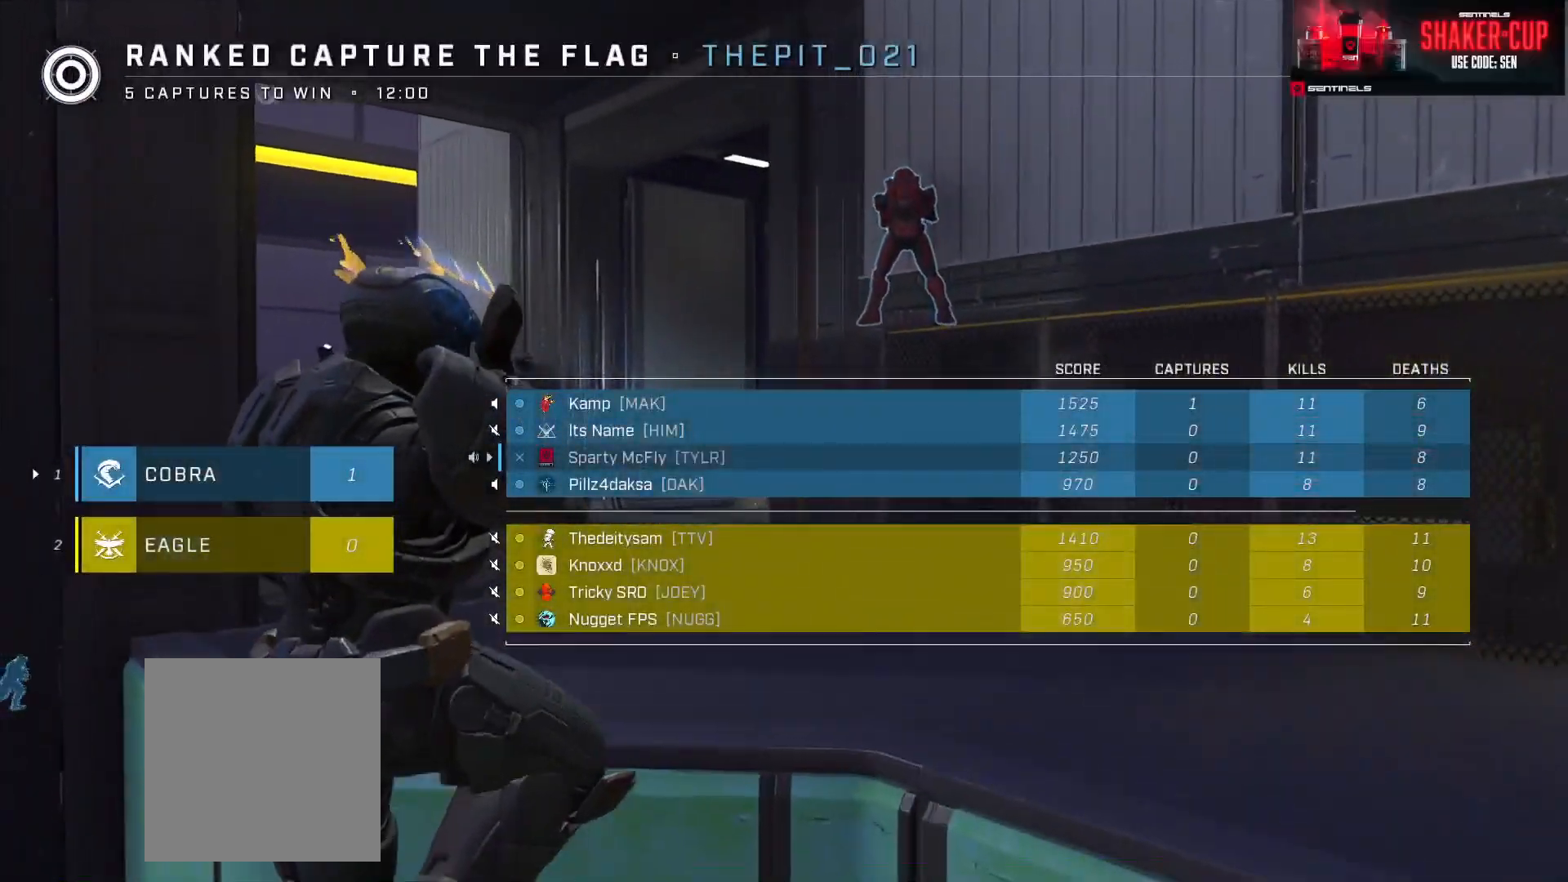
{"buttons": [], "left_stick": "center", "right_stick": "center", "events": [[134, "SELECT", "up"], [284, "R1", "down"], [417, "R1", "up"]]}
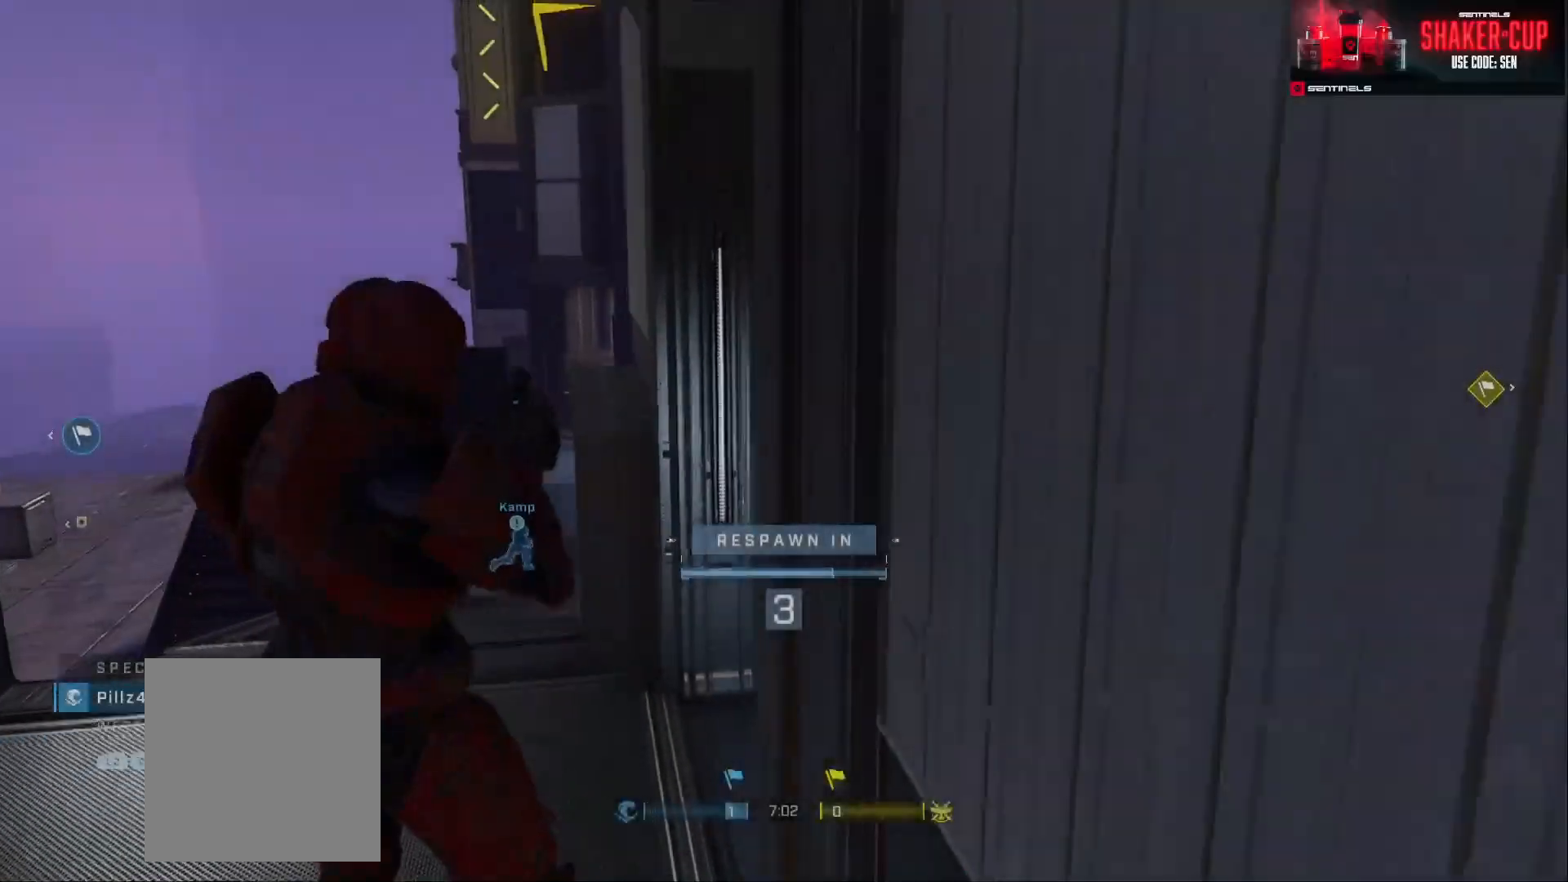
{"buttons": [], "left_stick": "center", "right_stick": "center", "events": []}